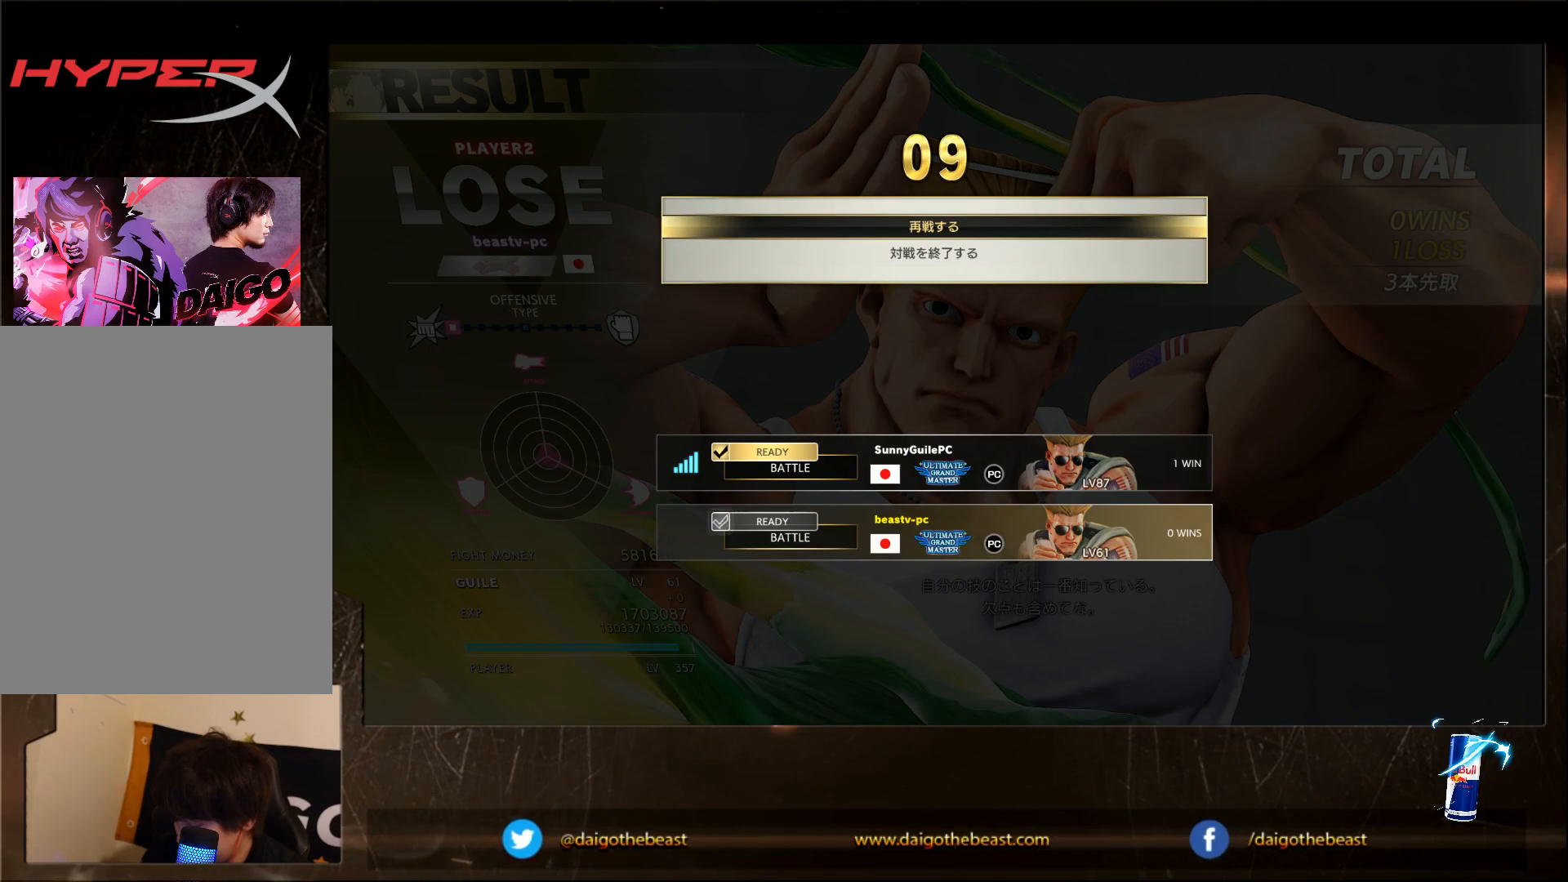
Gameplay with a controller (arcade stick); each line is a JSON object with the inputs held at the frame after it. "events" lists button and stick changes between this image and that frame as [ms after this image, input, new state], when the widget could be followed in between. Not read: L3 R3.
{"buttons": ["CROSS"], "left_stick": "center", "events": [[450, "CROSS", "down"]]}
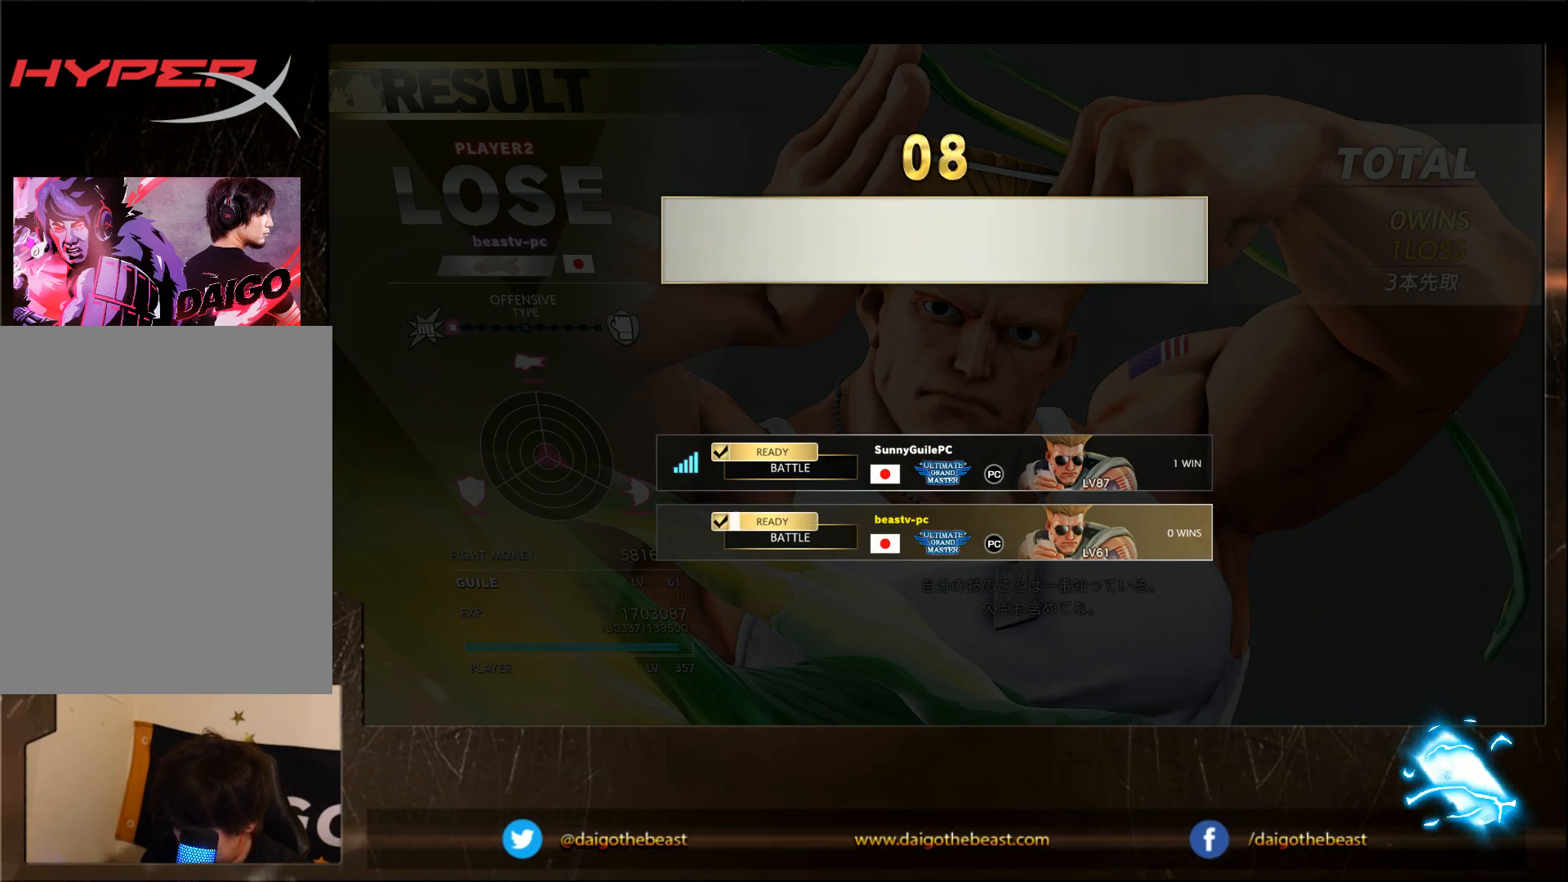
{"buttons": [], "left_stick": "center", "events": [[50, "CROSS", "up"]]}
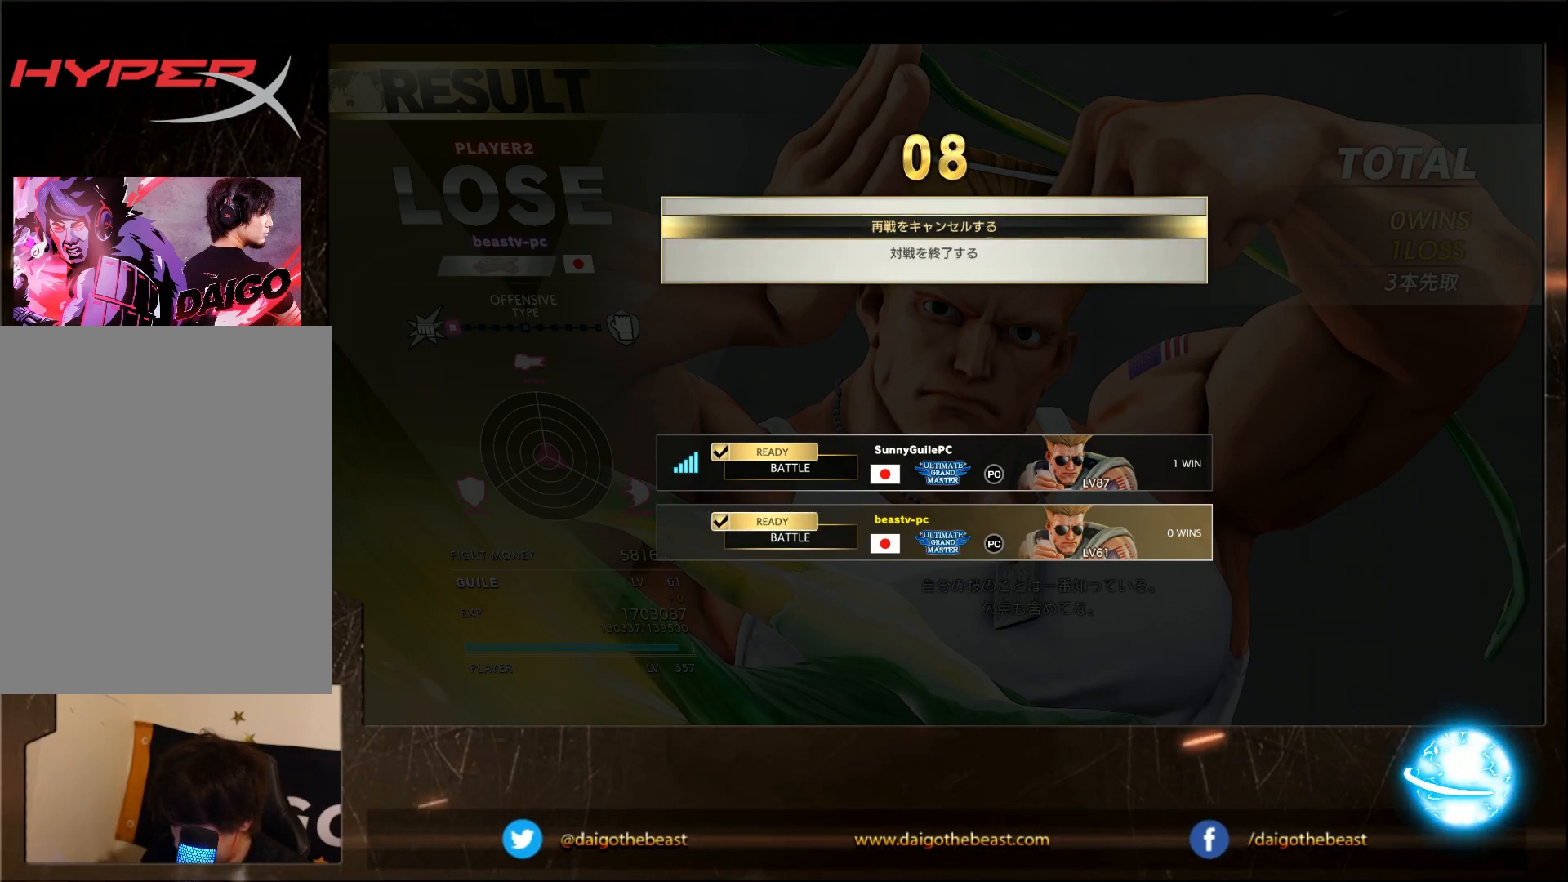
{"buttons": [], "left_stick": "center", "events": []}
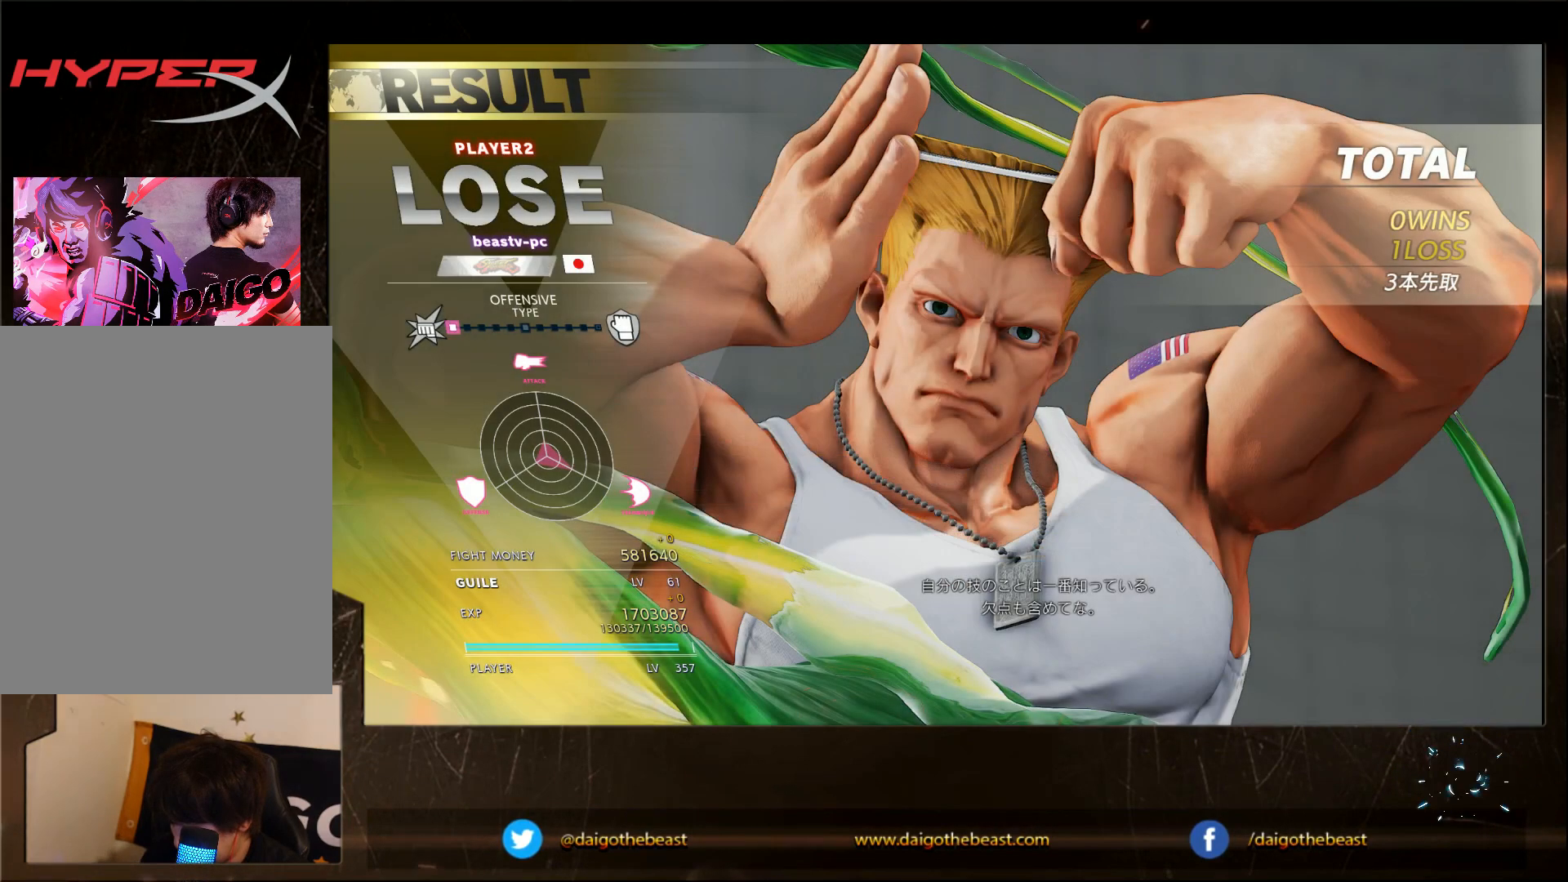
{"buttons": [], "left_stick": "center", "events": []}
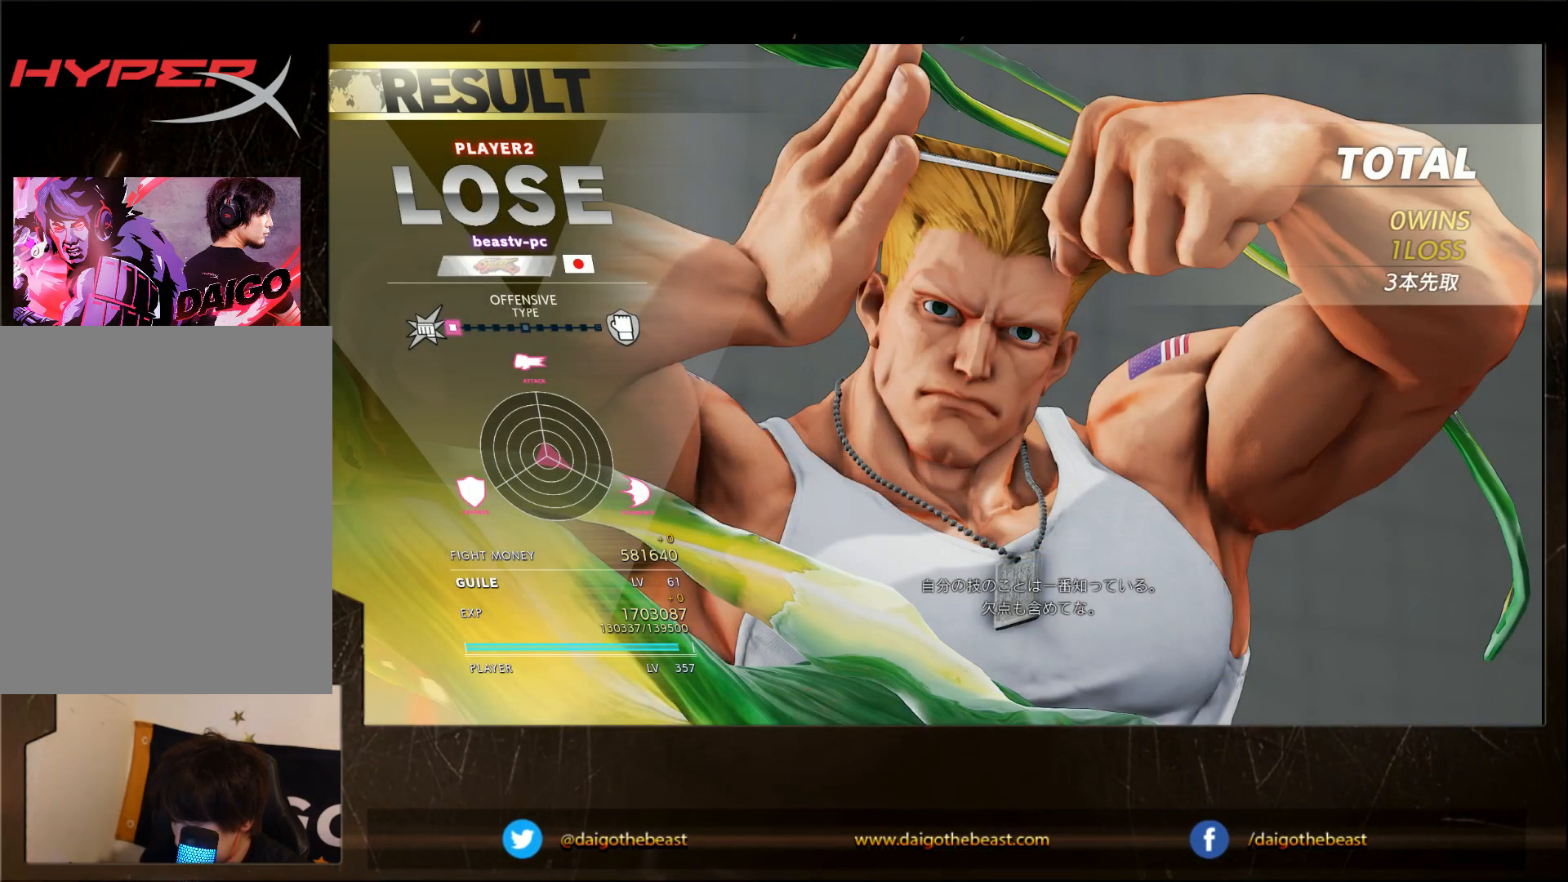
{"buttons": [], "left_stick": "center", "events": []}
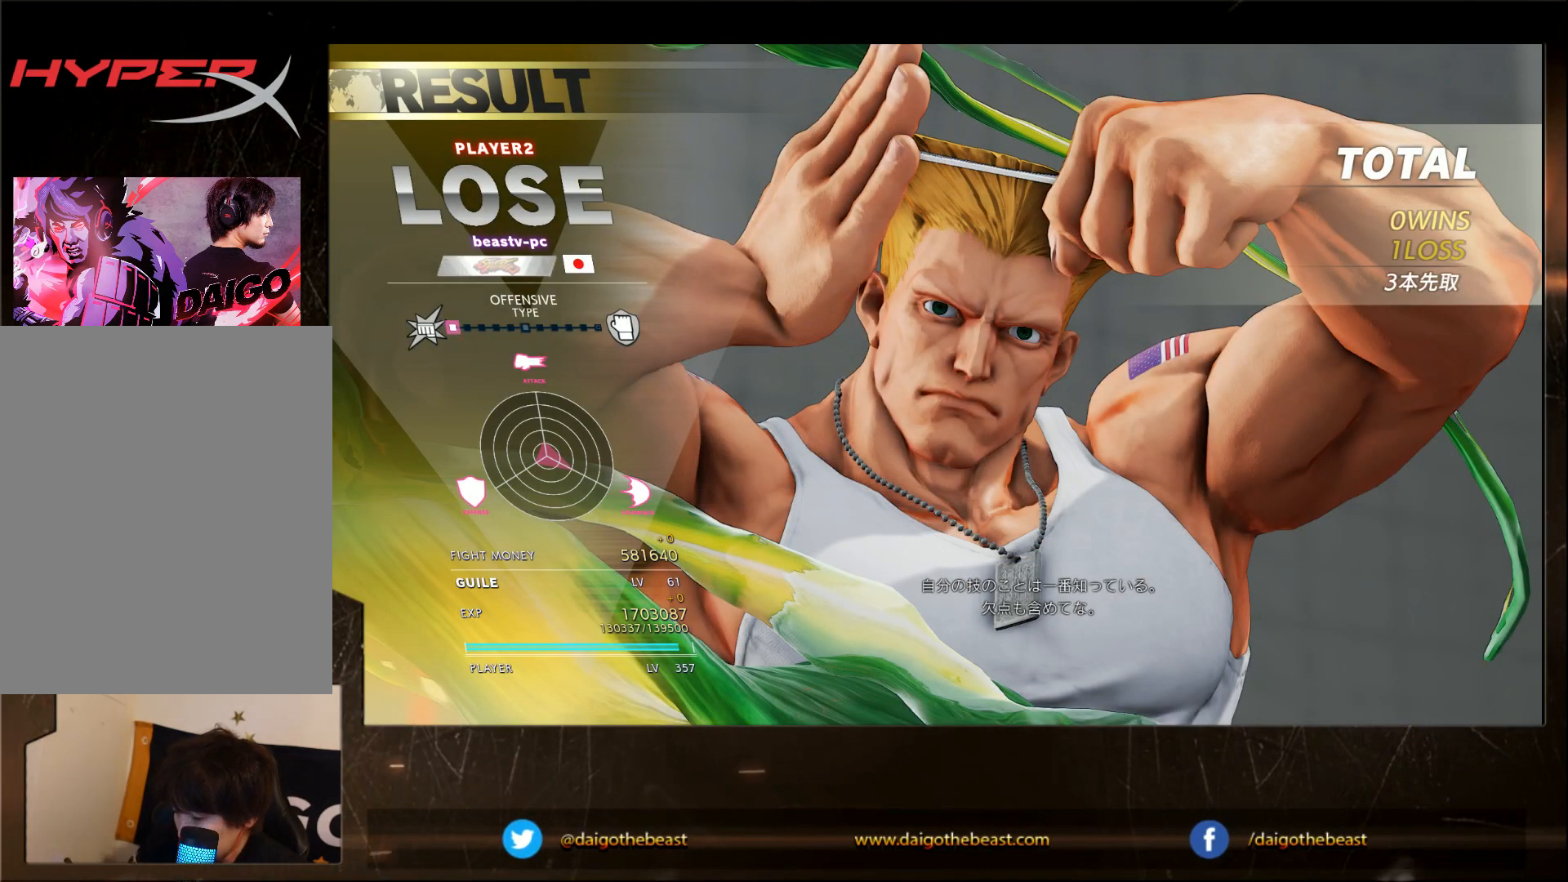
{"buttons": [], "left_stick": "center", "events": []}
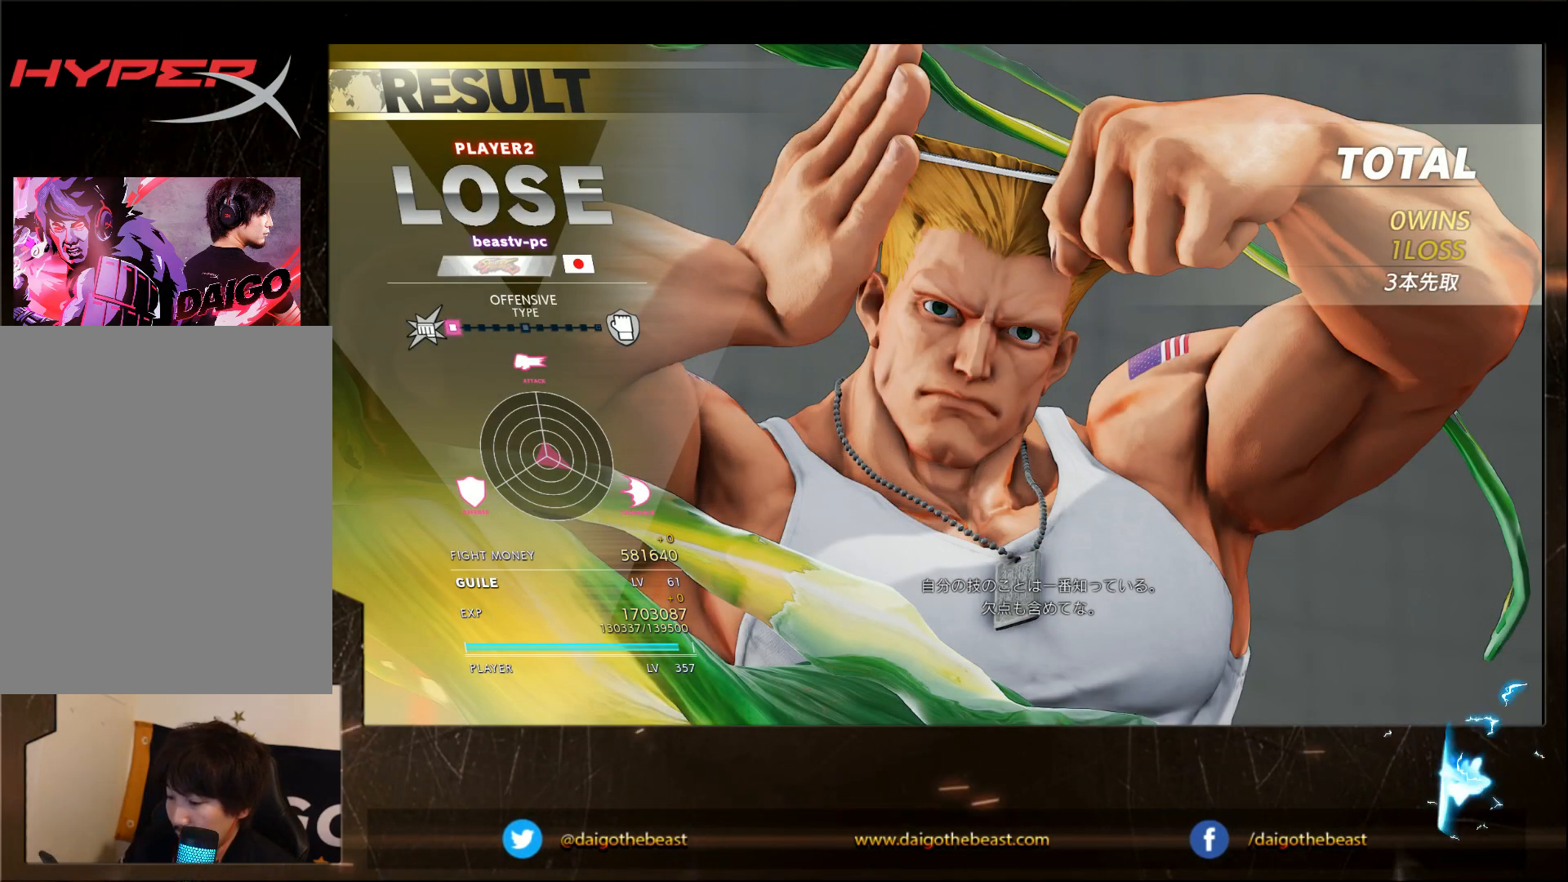
{"buttons": [], "left_stick": "down-right", "events": [[450, "left_stick", "down-right"]]}
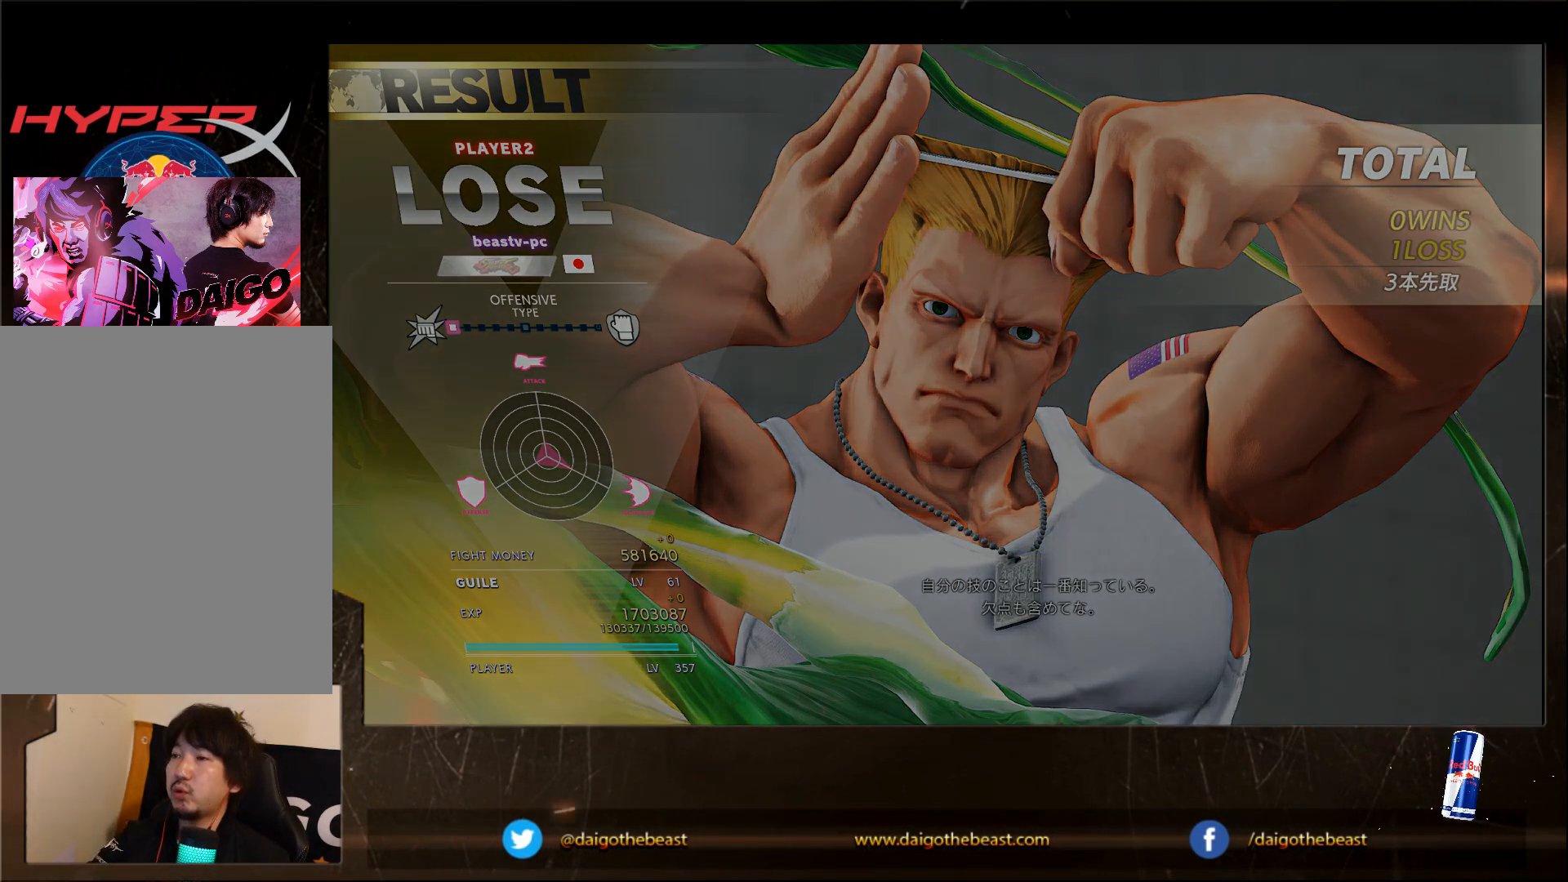
{"buttons": [], "left_stick": "down-right", "events": []}
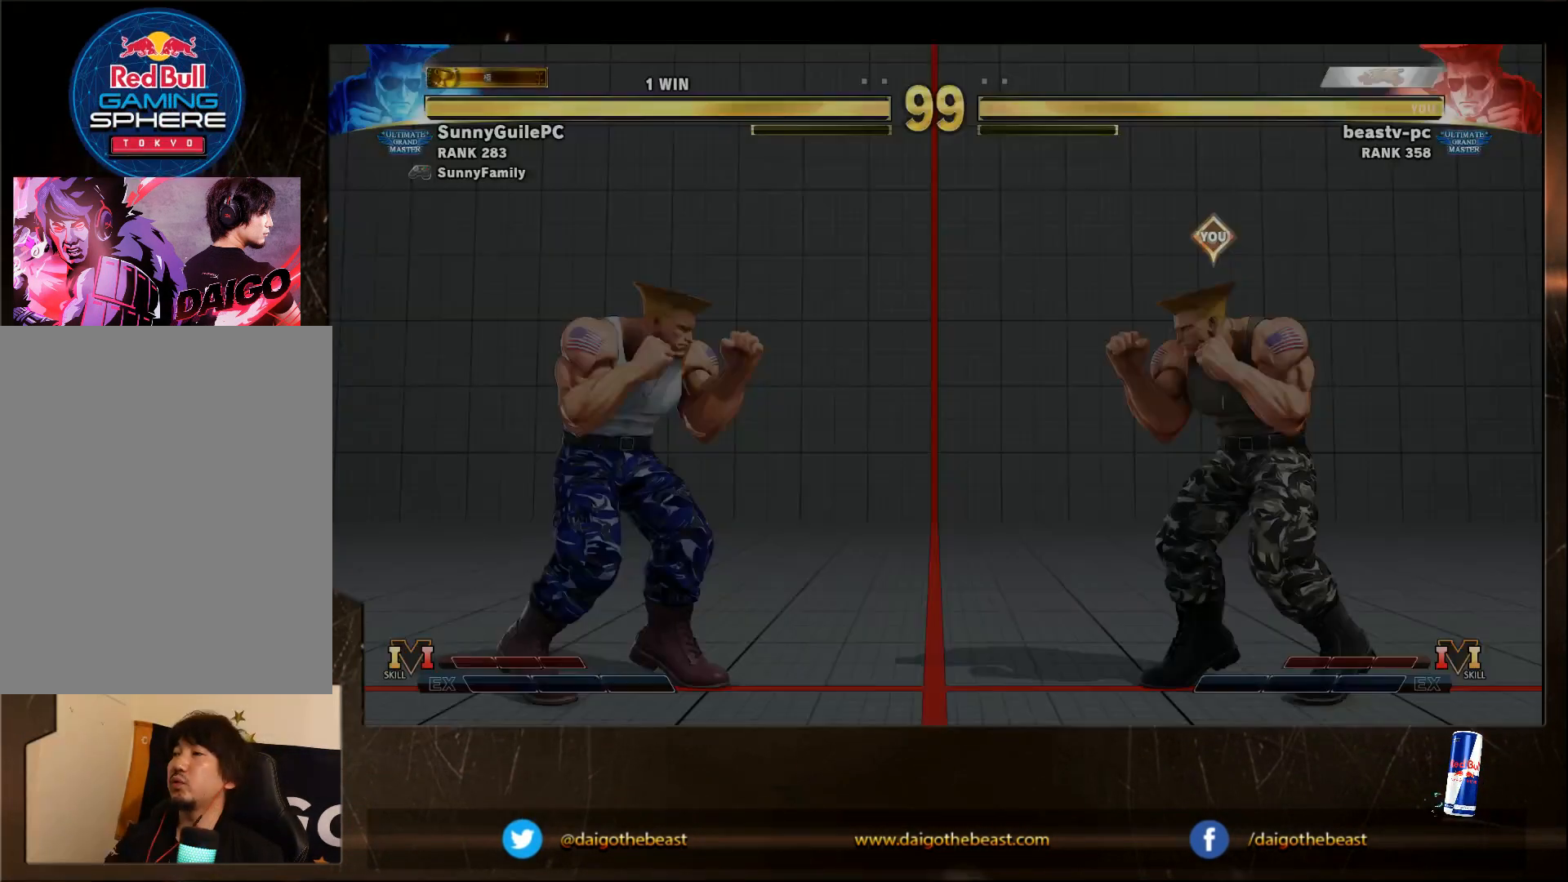
{"buttons": [], "left_stick": "down-right", "events": []}
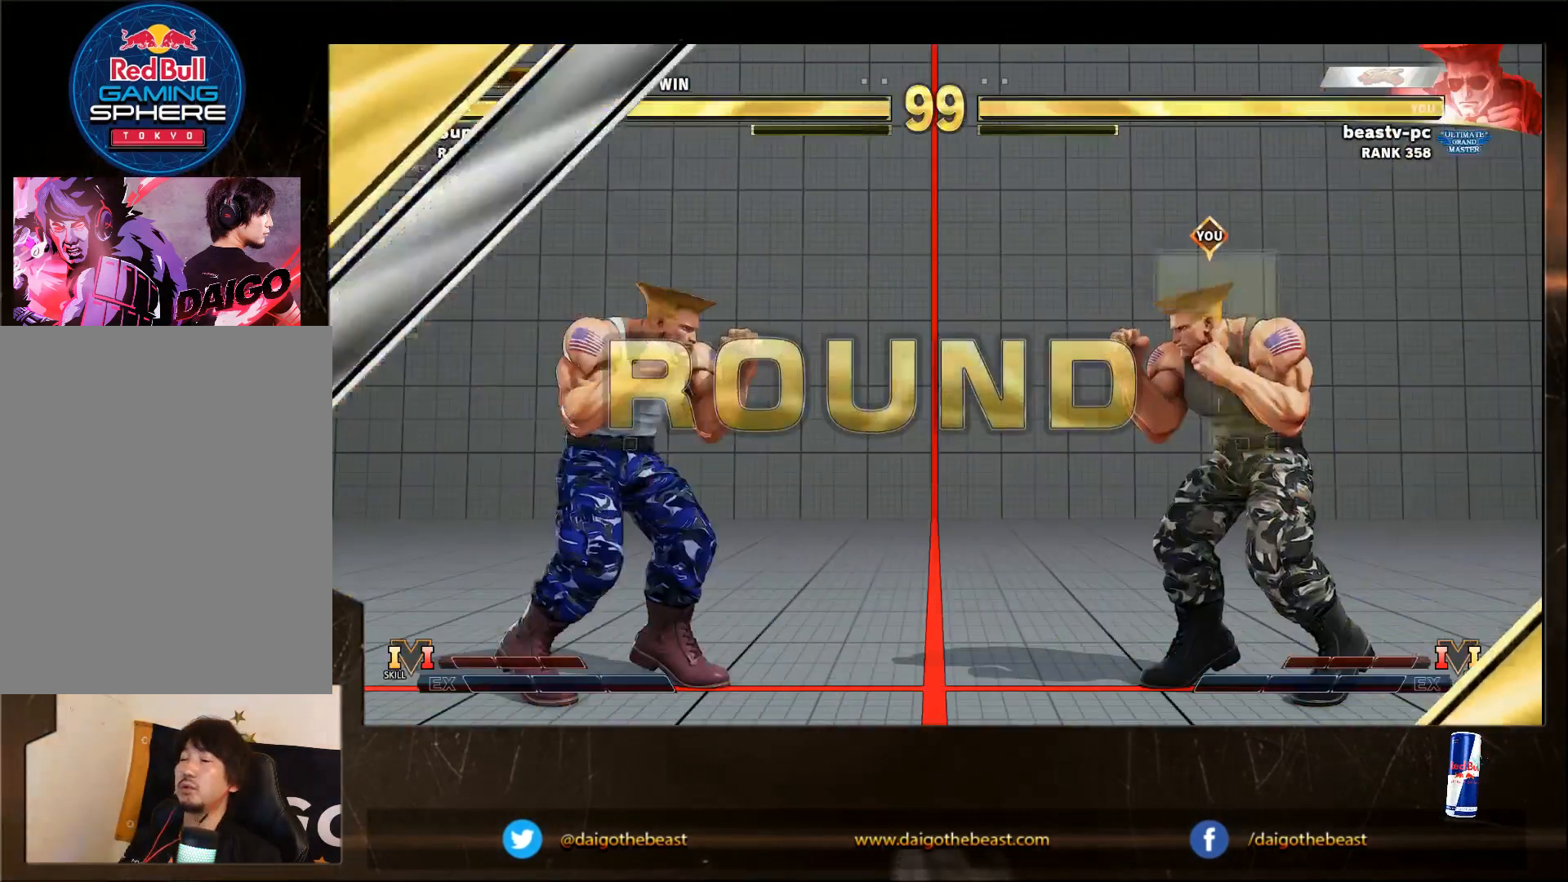
{"buttons": [], "left_stick": "down-right", "events": []}
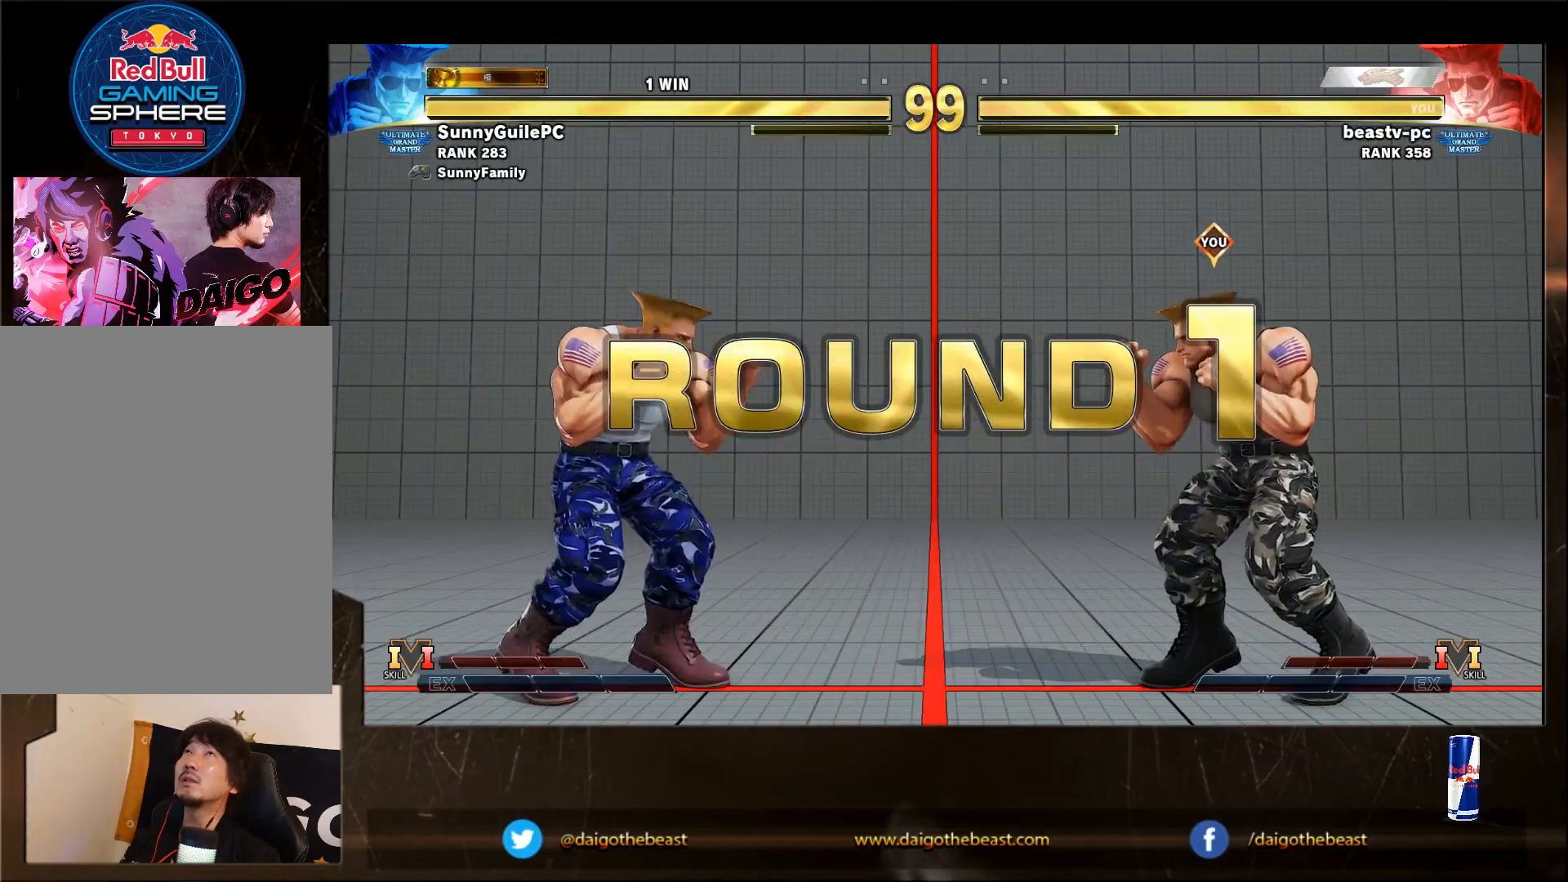
{"buttons": [], "left_stick": "down-right", "events": []}
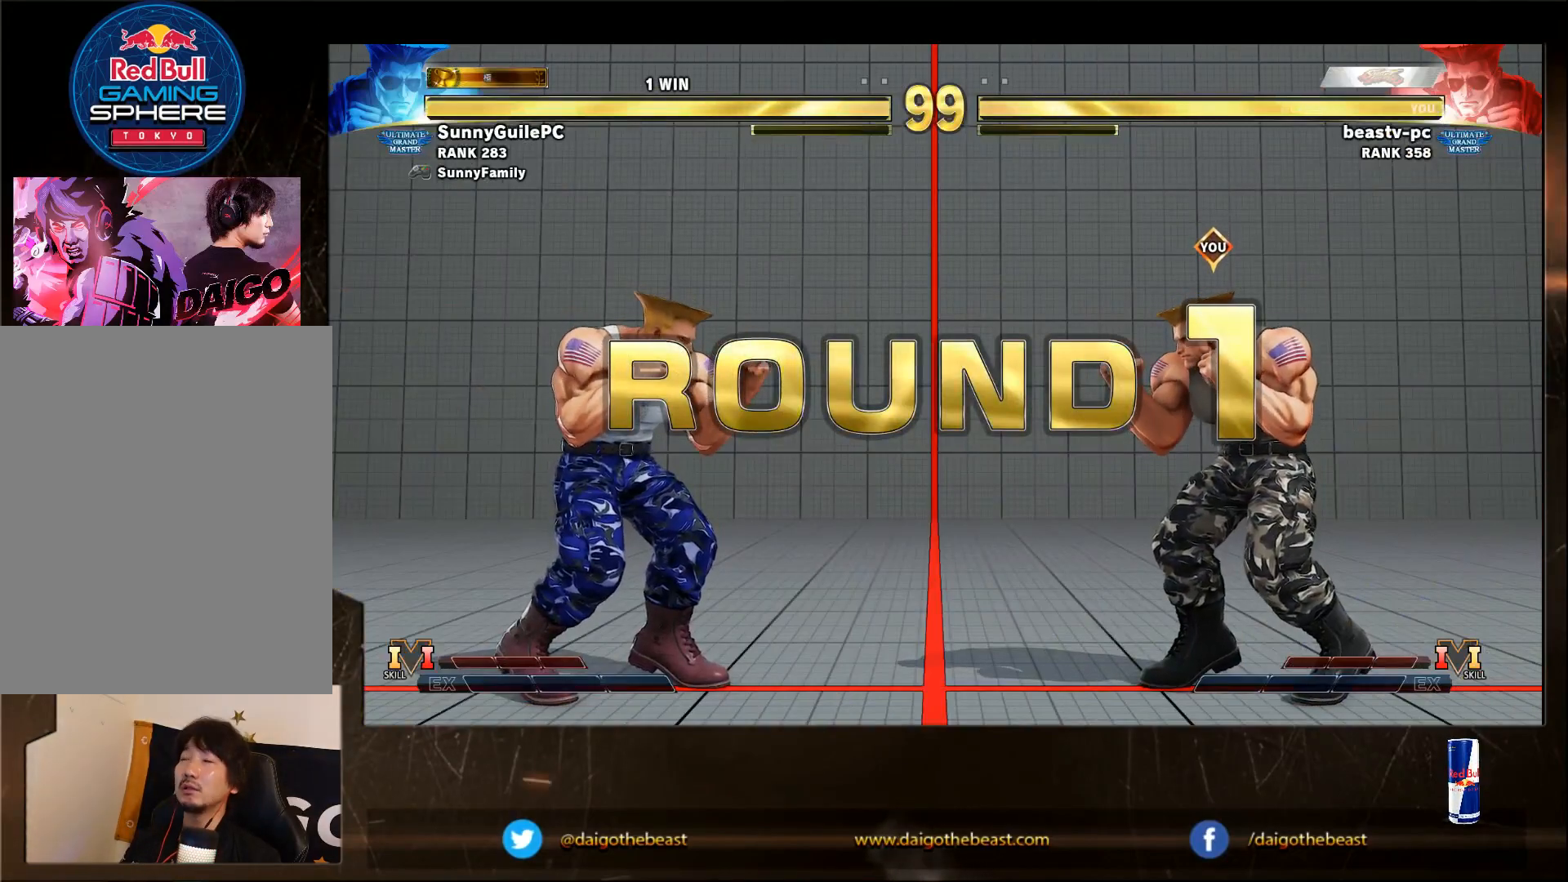
{"buttons": [], "left_stick": "down-right", "events": []}
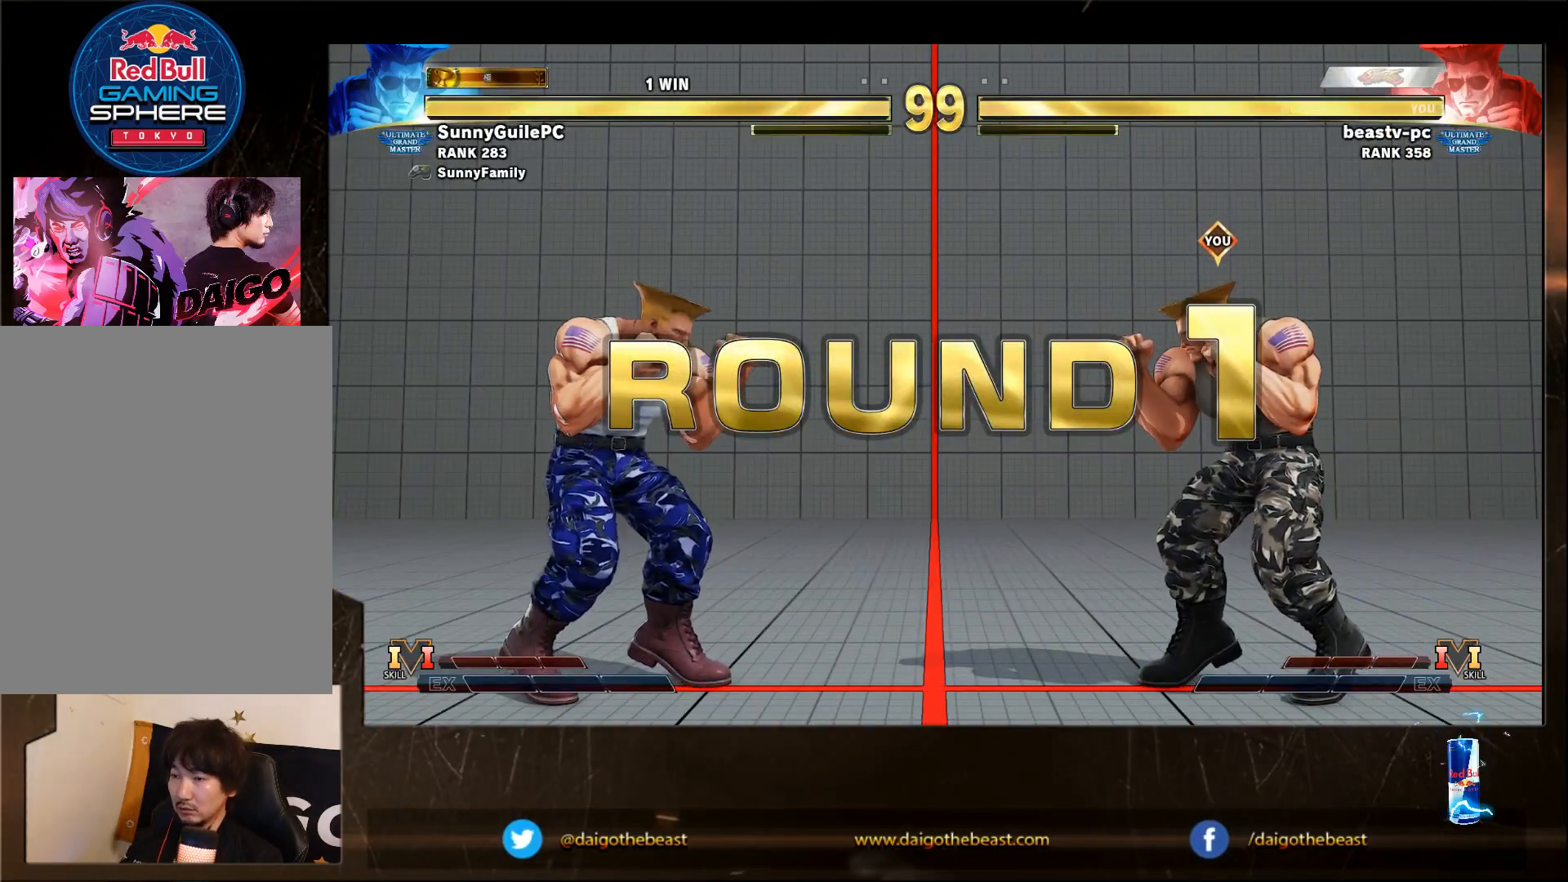
{"buttons": [], "left_stick": "down-right", "events": []}
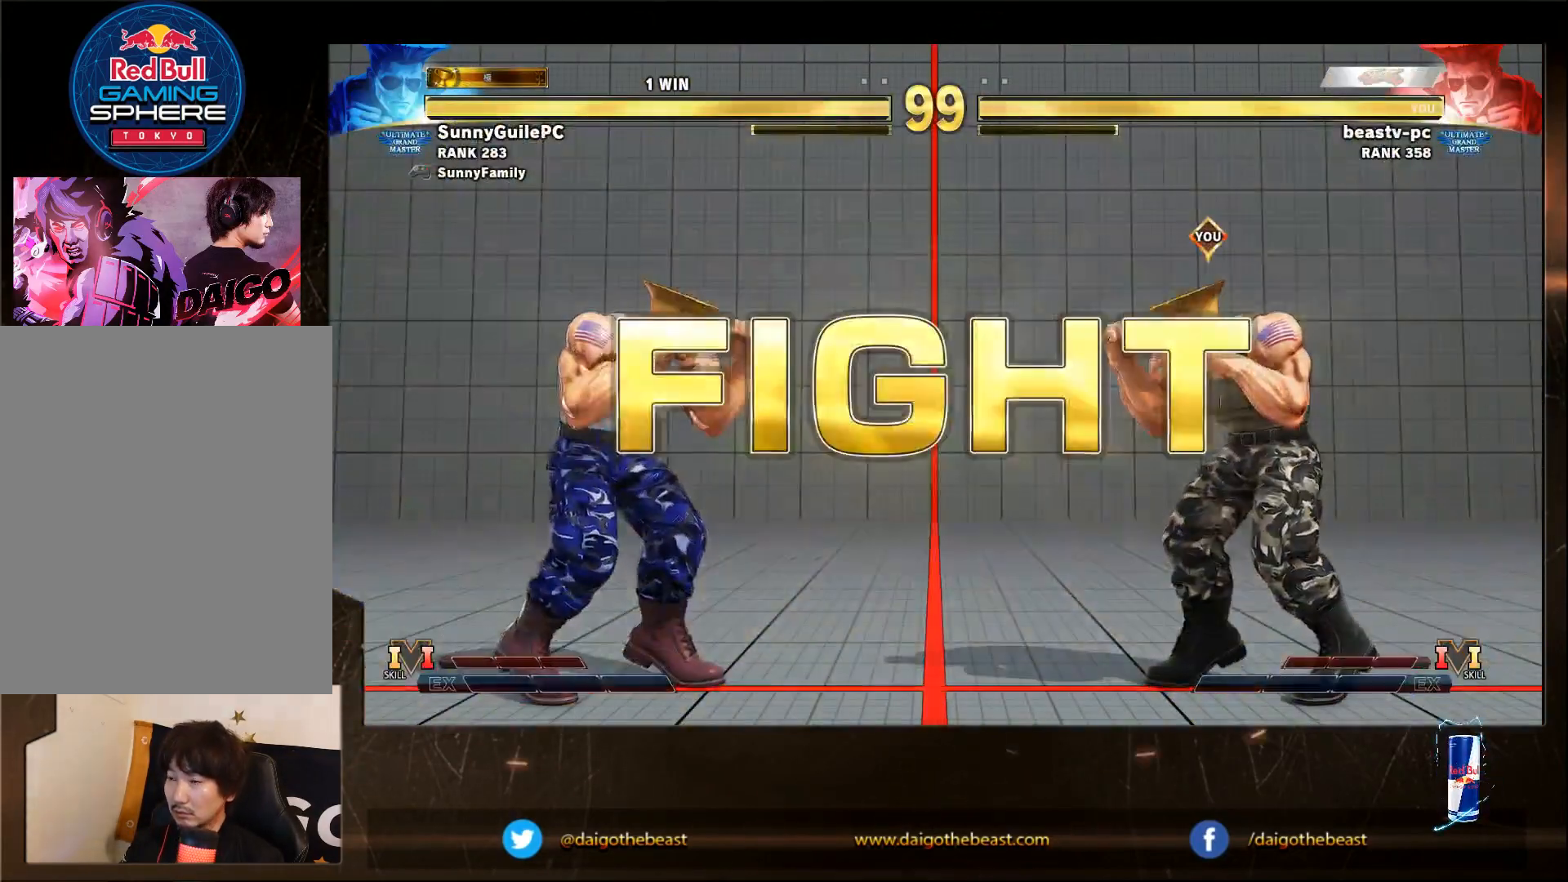
{"buttons": [], "left_stick": "down-right", "events": []}
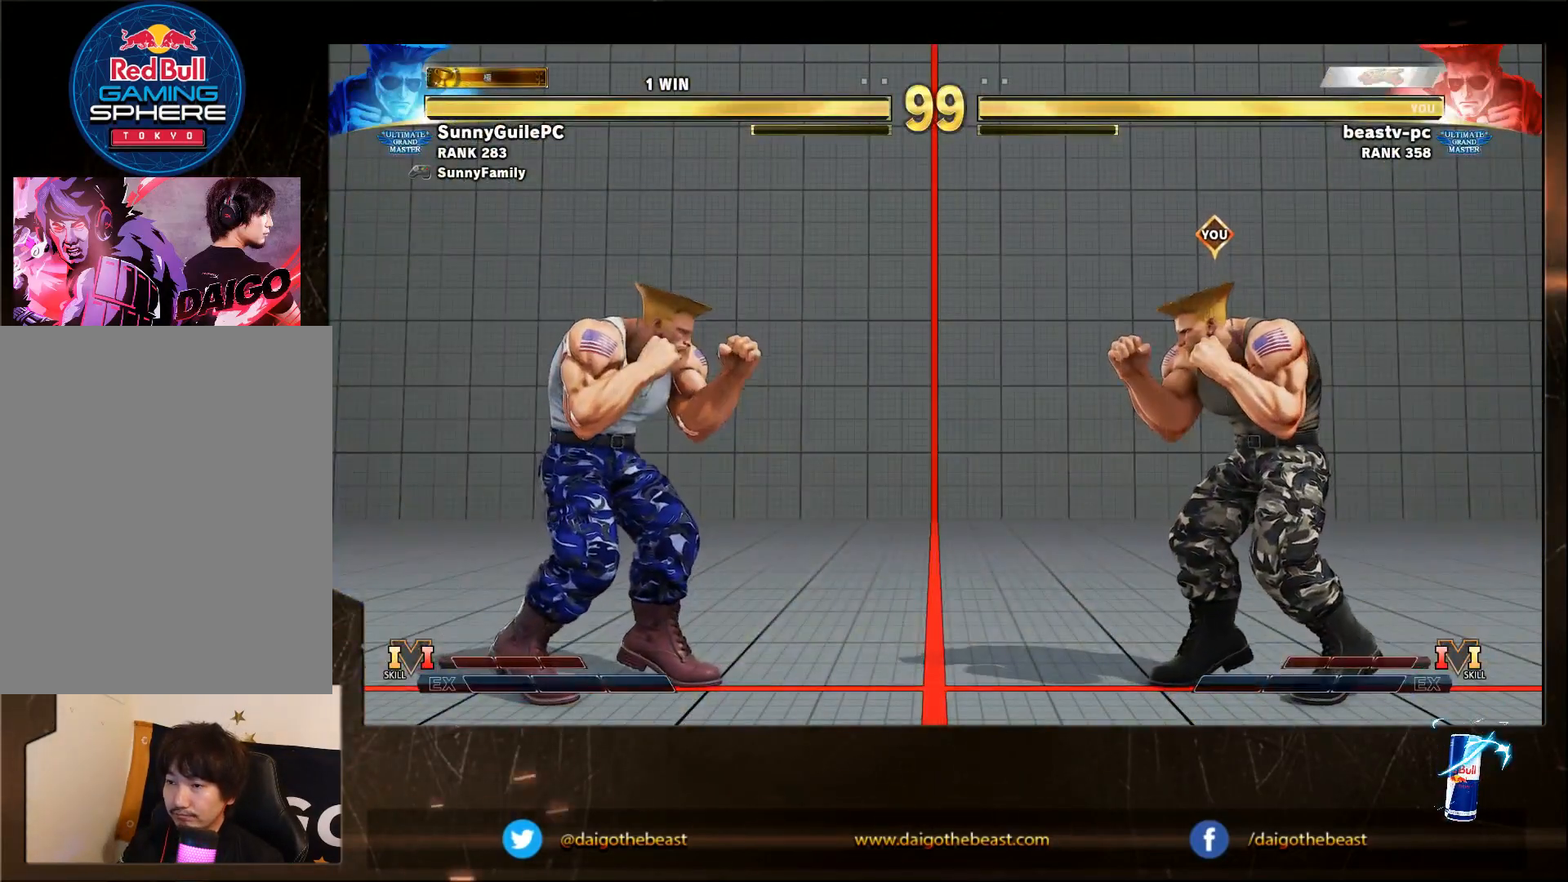
{"buttons": [], "left_stick": "down-right", "events": [[300, "SQUARE", "down"], [417, "SQUARE", "up"]]}
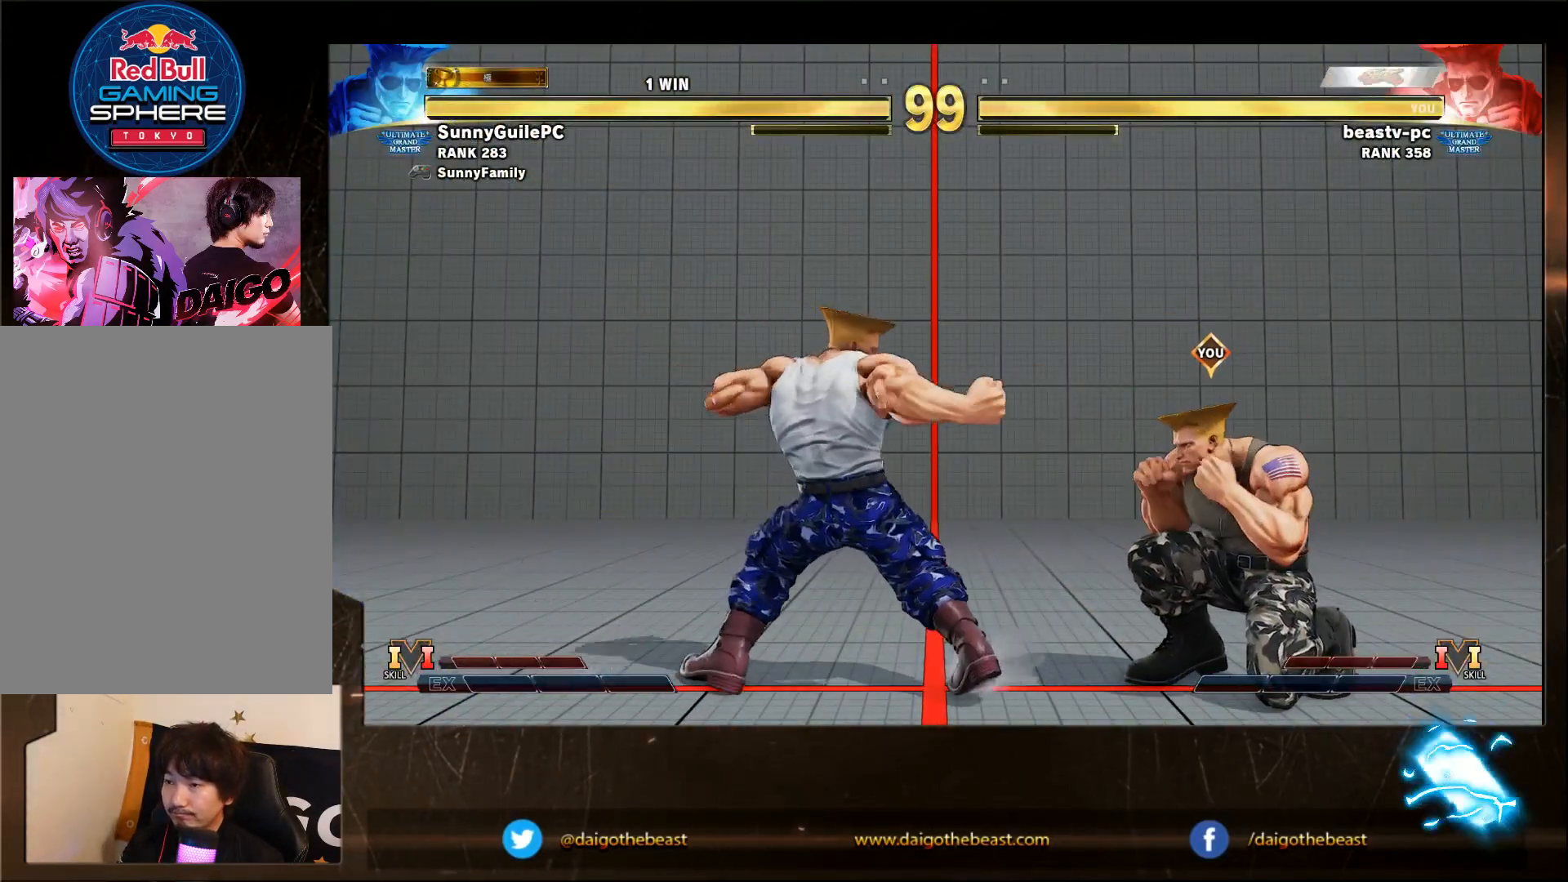
{"buttons": [], "left_stick": "down-right", "events": [[100, "R1", "down"], [100, "left_stick", "left"], [200, "R1", "up"], [200, "left_stick", "down-right"]]}
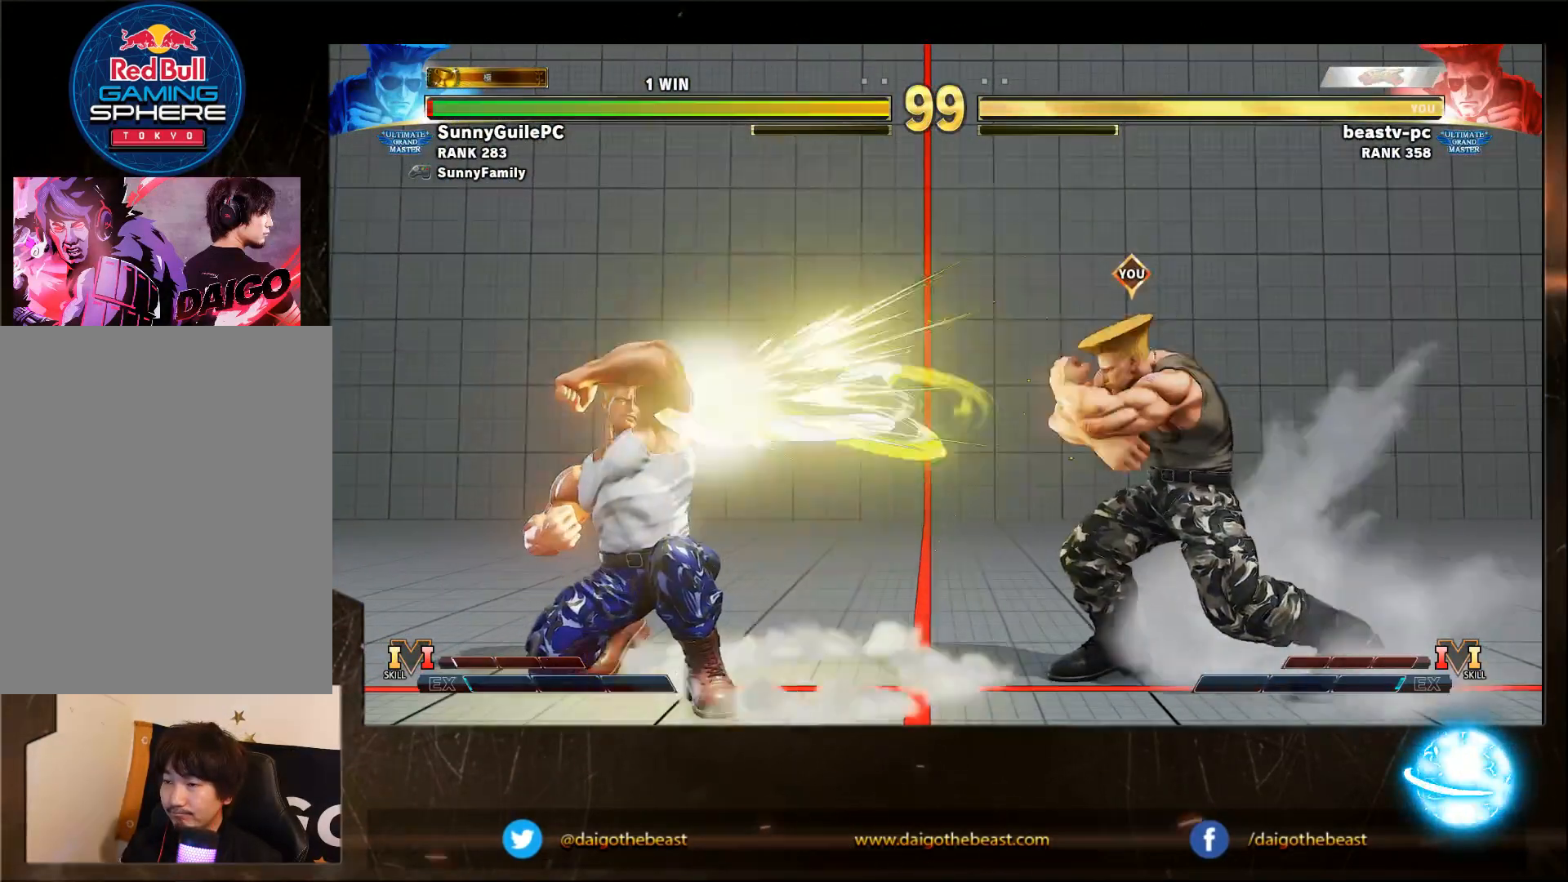
{"buttons": ["SQUARE"], "left_stick": "left", "events": [[467, "SQUARE", "down"], [467, "left_stick", "left"]]}
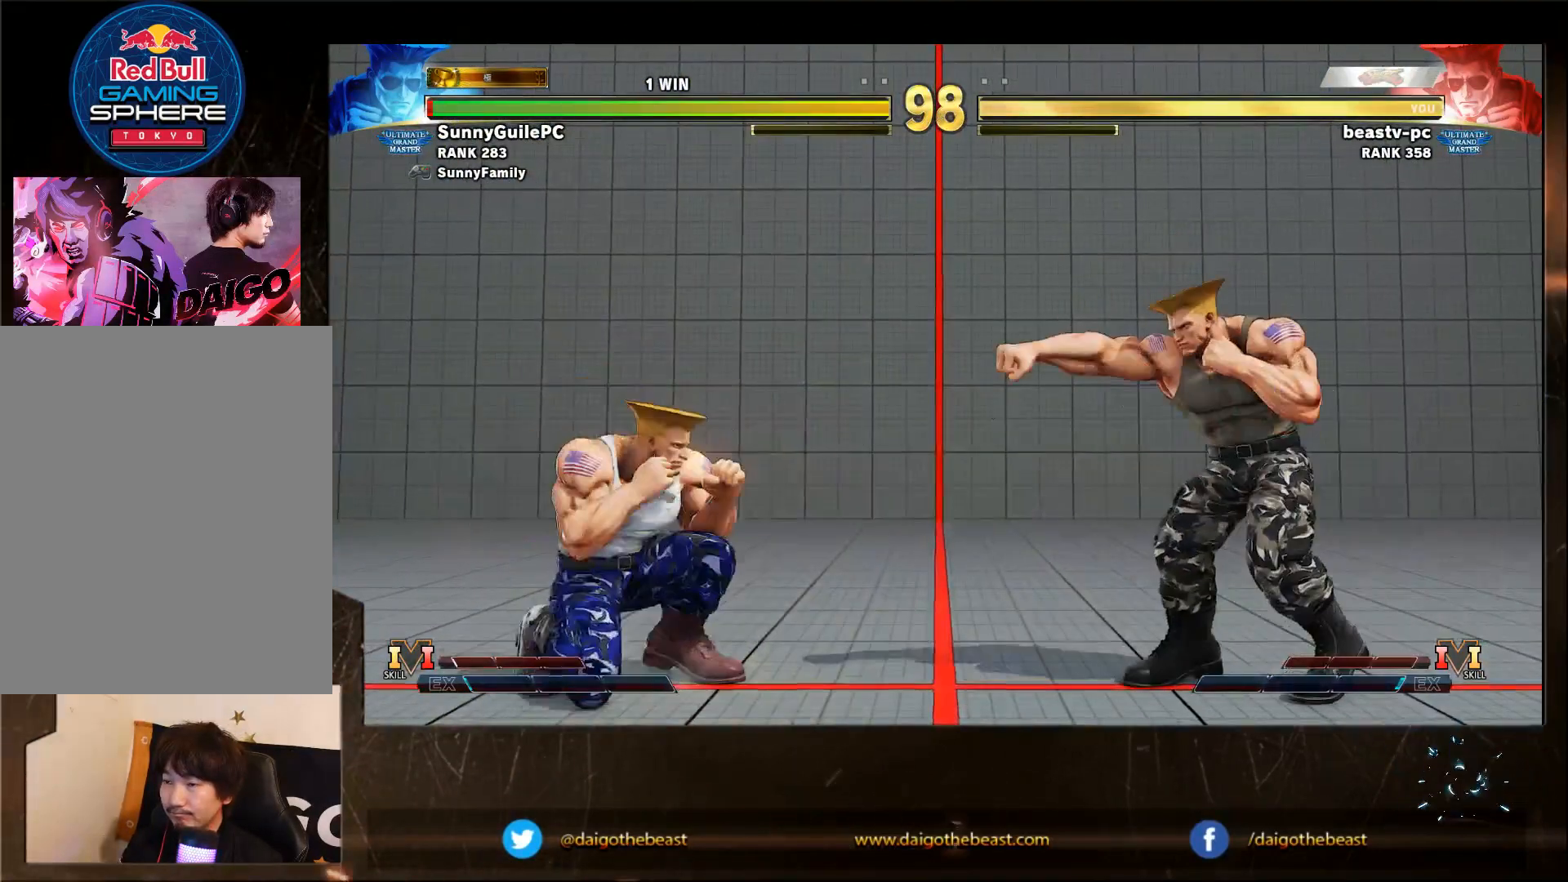
{"buttons": [], "left_stick": "left", "events": [[33, "left_stick", "down"], [83, "SQUARE", "up"], [83, "left_stick", "down-right"], [433, "left_stick", "left"]]}
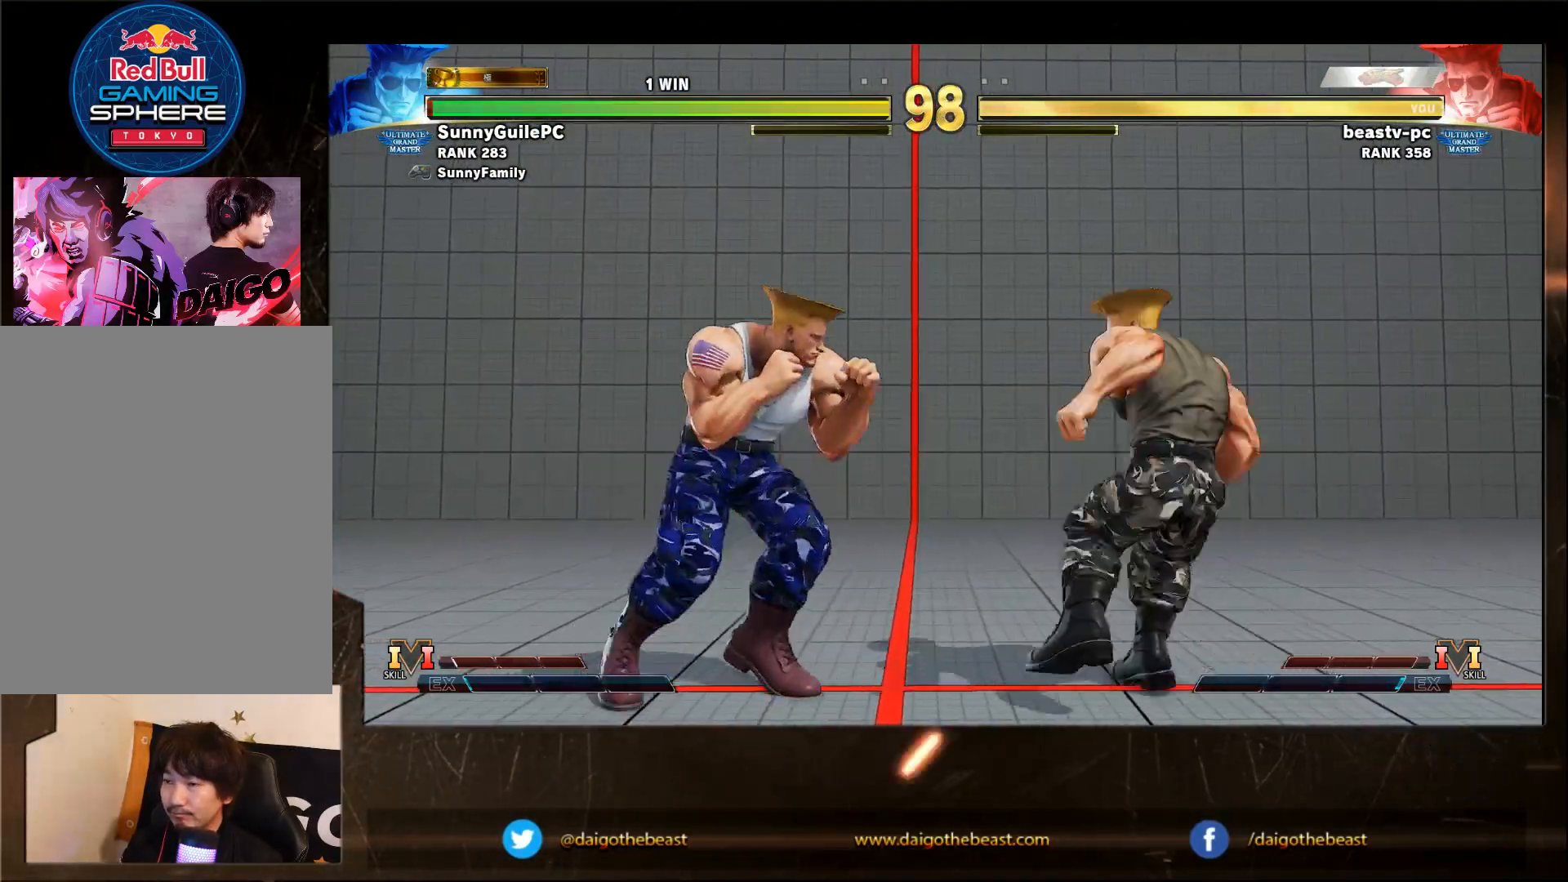
{"buttons": [], "left_stick": "down-right", "events": [[33, "CIRCLE", "down"], [150, "CIRCLE", "up"], [150, "left_stick", "down-right"]]}
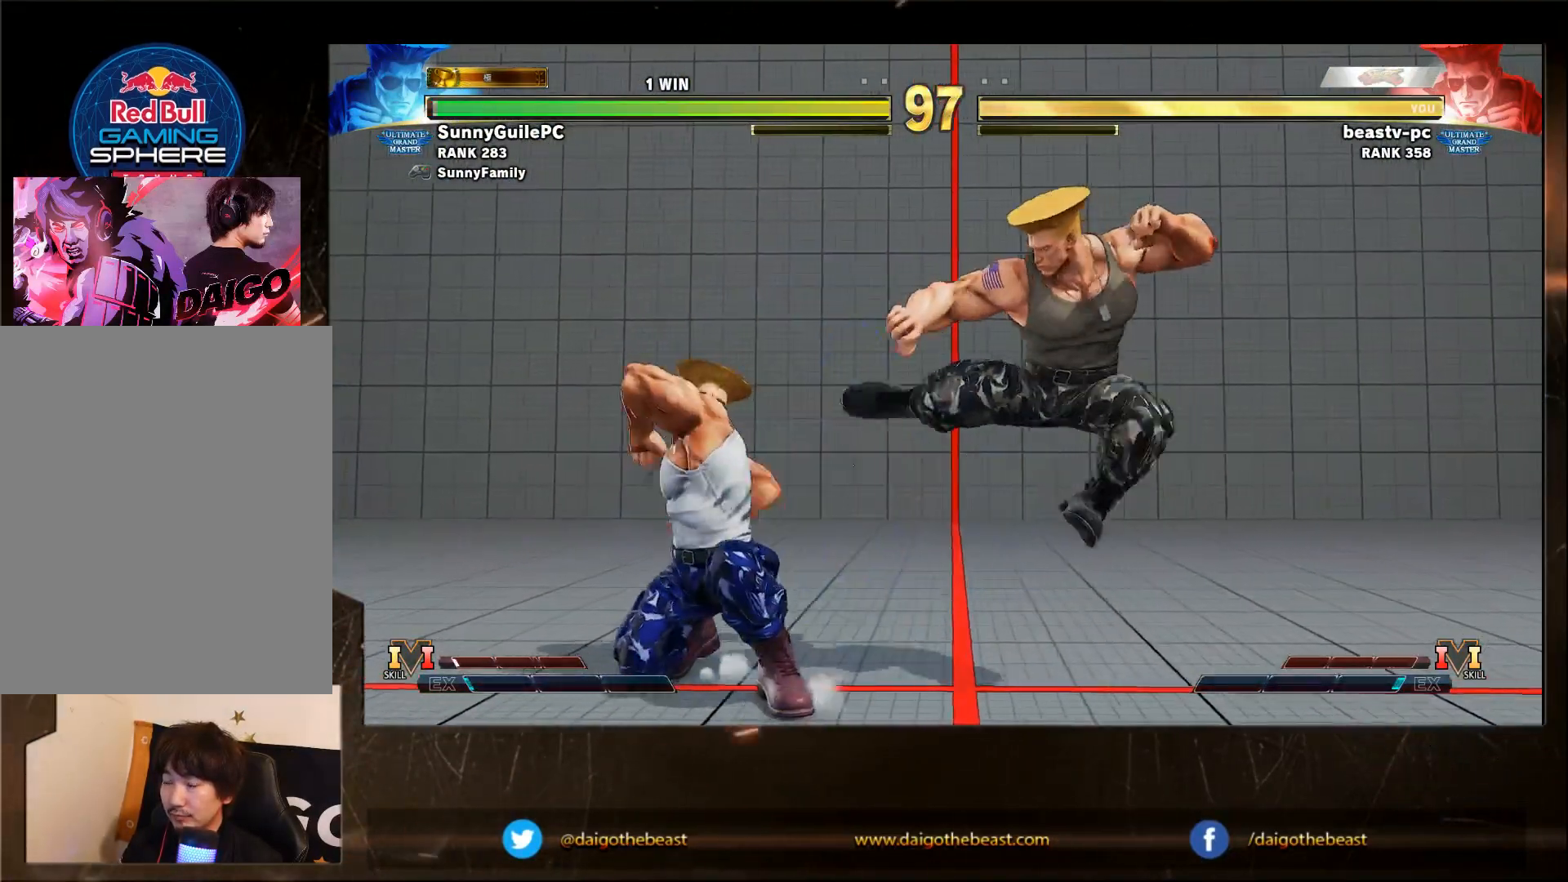
{"buttons": [], "left_stick": "down-right", "events": []}
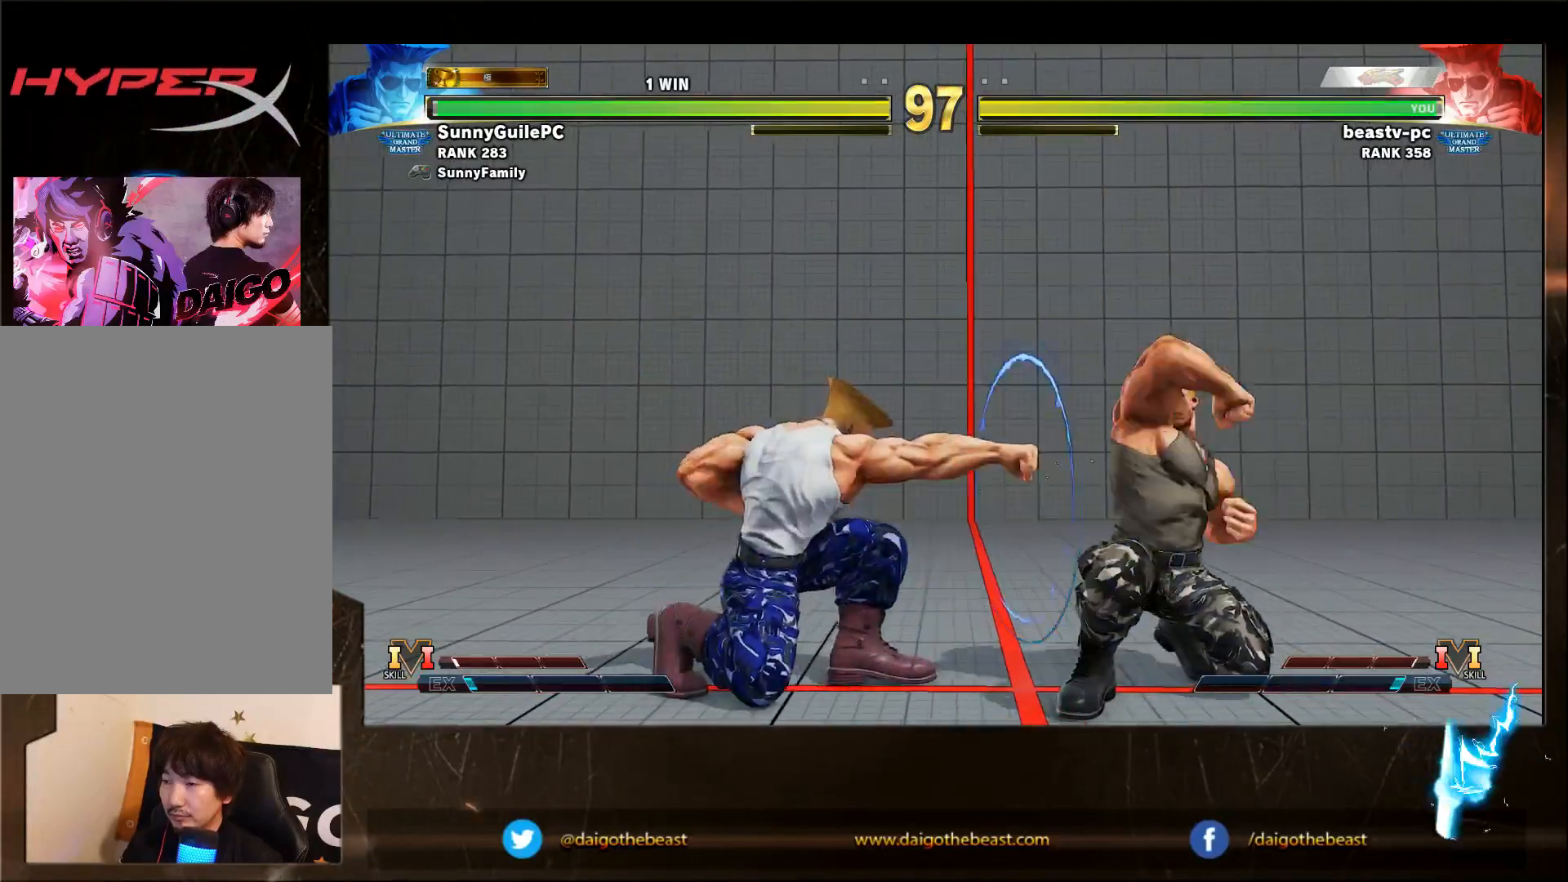
{"buttons": [], "left_stick": "down-right", "events": [[250, "left_stick", "up-right"], [300, "R2", "down"], [350, "R2", "up"], [350, "left_stick", "down-right"]]}
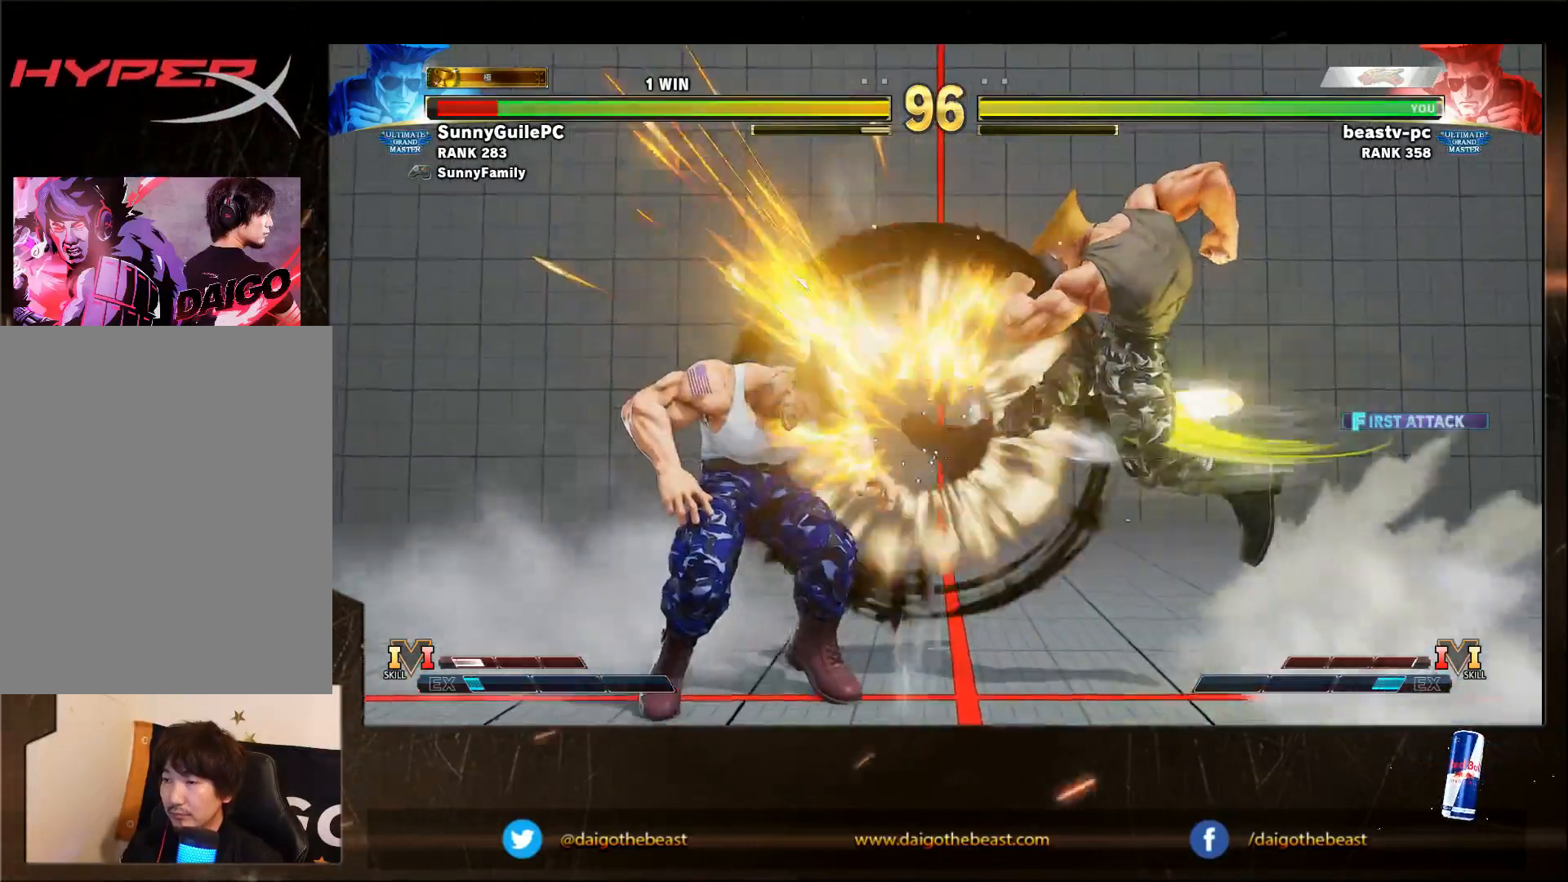
{"buttons": [], "left_stick": "down-right", "events": []}
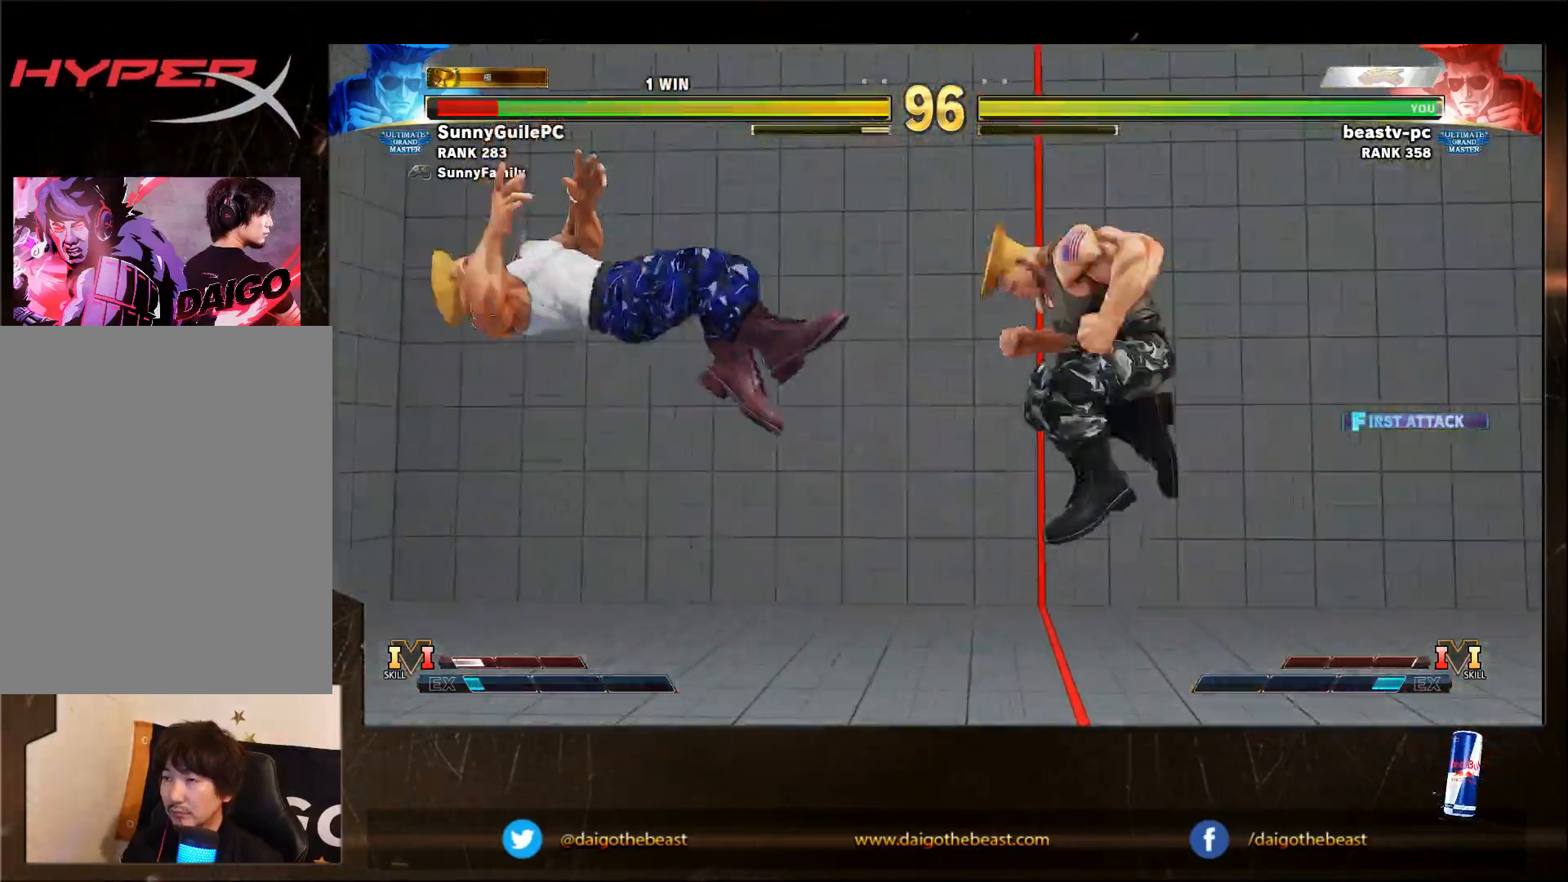
{"buttons": [], "left_stick": "down-right", "events": [[267, "left_stick", "center"], [317, "left_stick", "left"], [417, "left_stick", "down-right"]]}
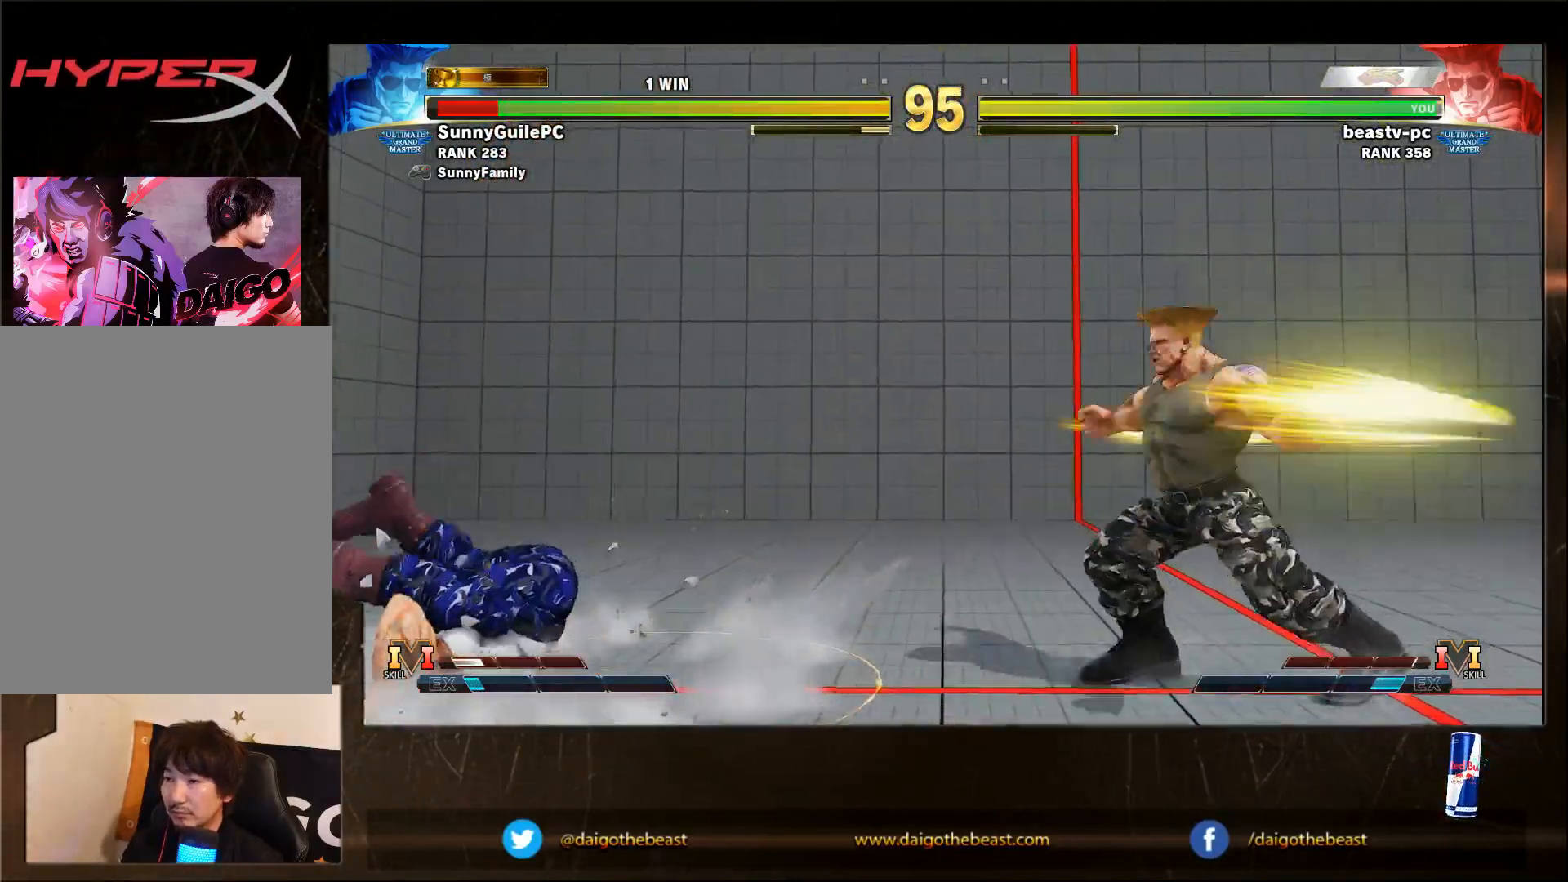
{"buttons": [], "left_stick": "right", "events": [[483, "left_stick", "right"]]}
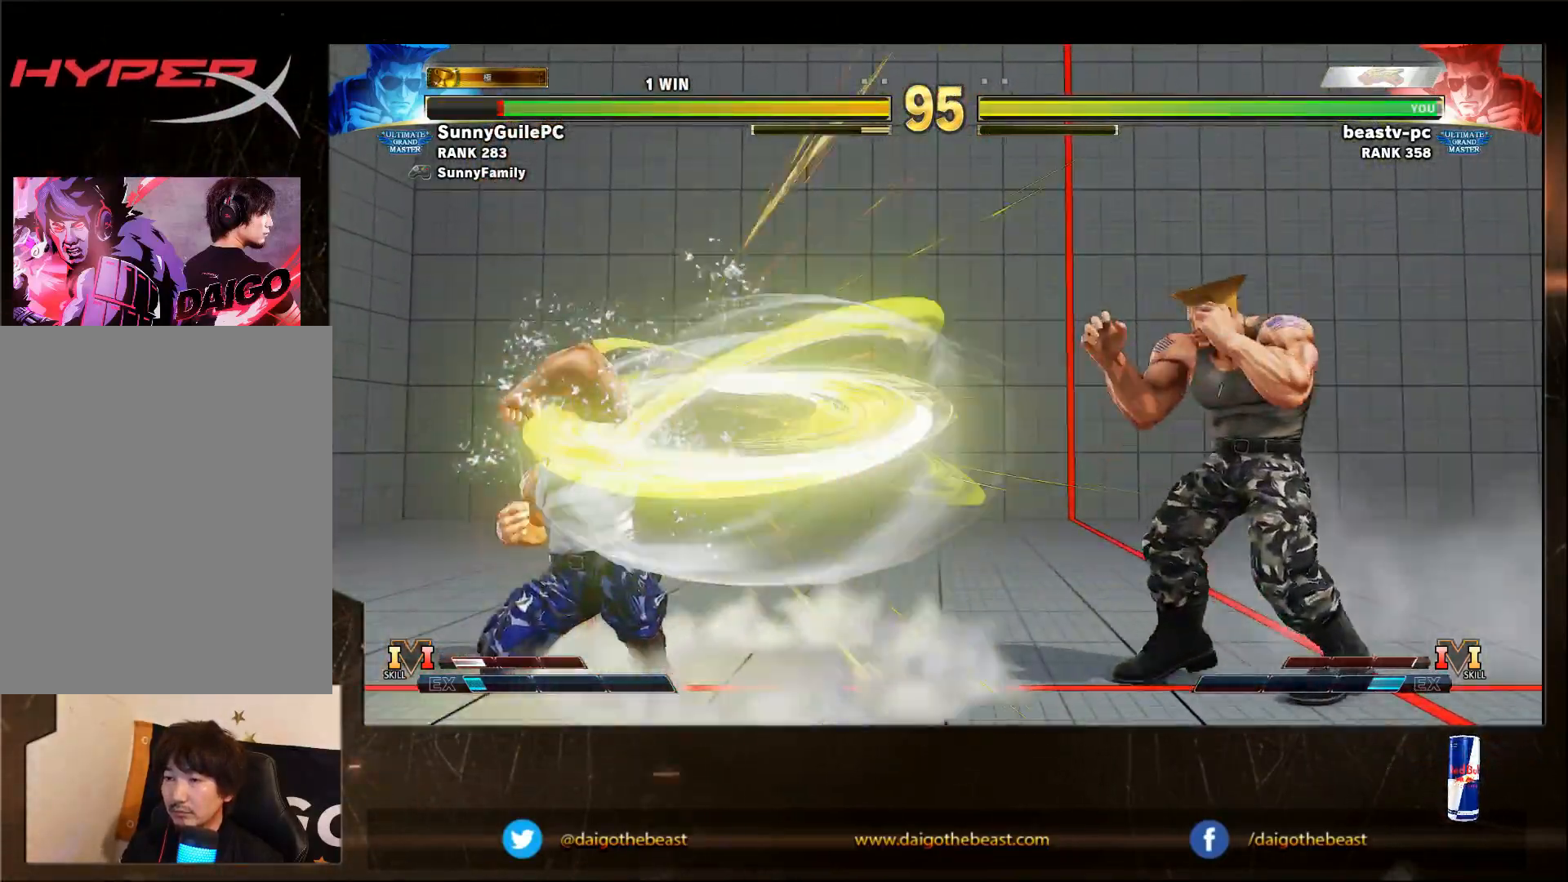
{"buttons": [], "left_stick": "down-right", "events": [[183, "left_stick", "center"], [233, "SQUARE", "down"], [233, "left_stick", "left"], [283, "left_stick", "down-right"], [333, "SQUARE", "up"]]}
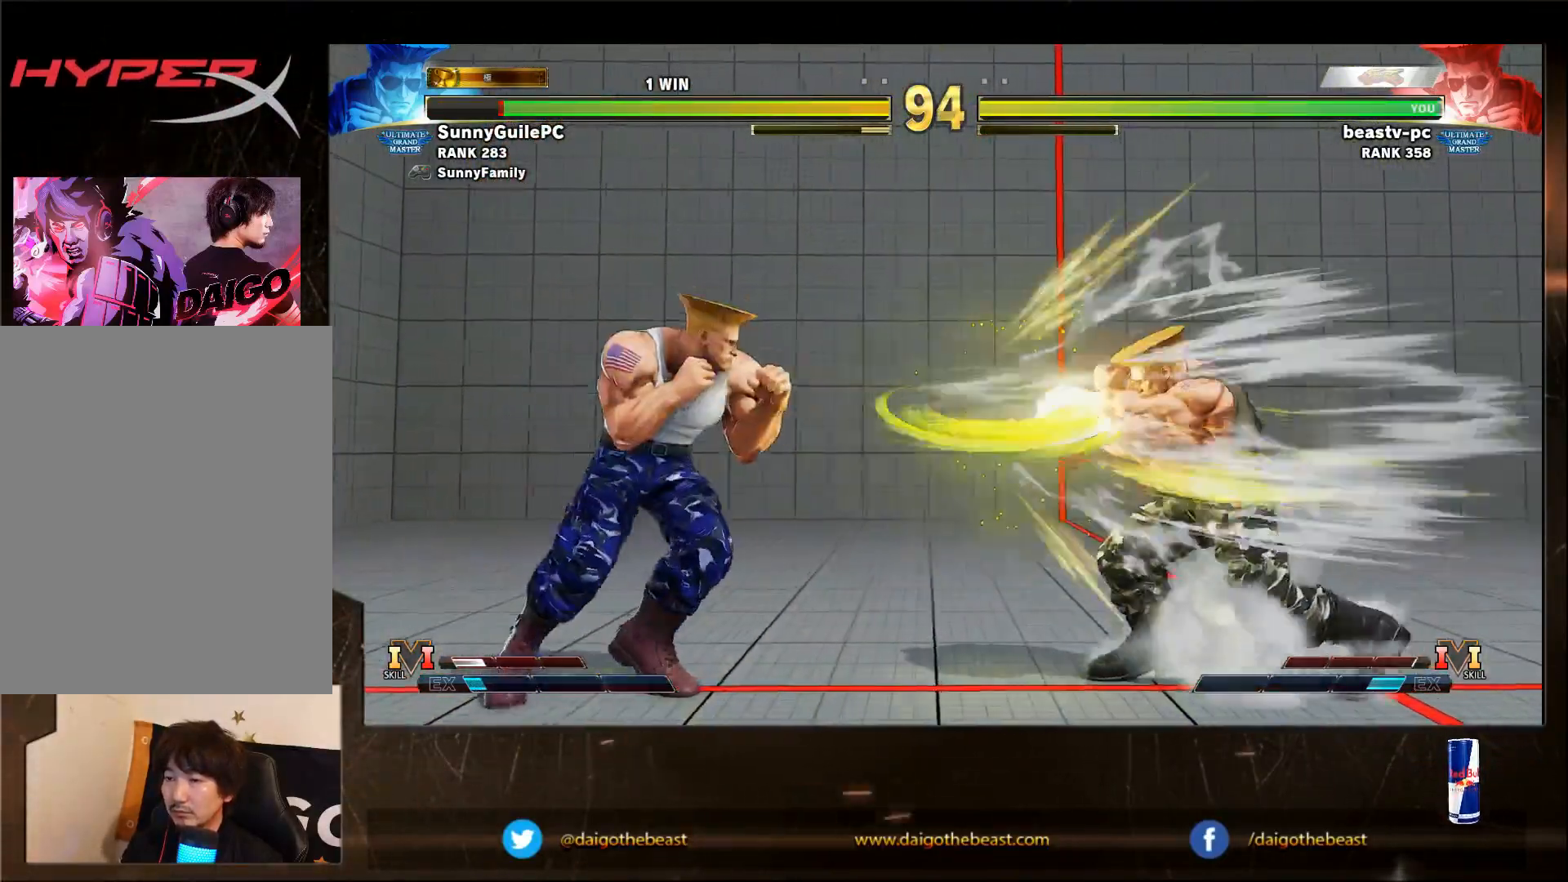
{"buttons": [], "left_stick": "down-right", "events": []}
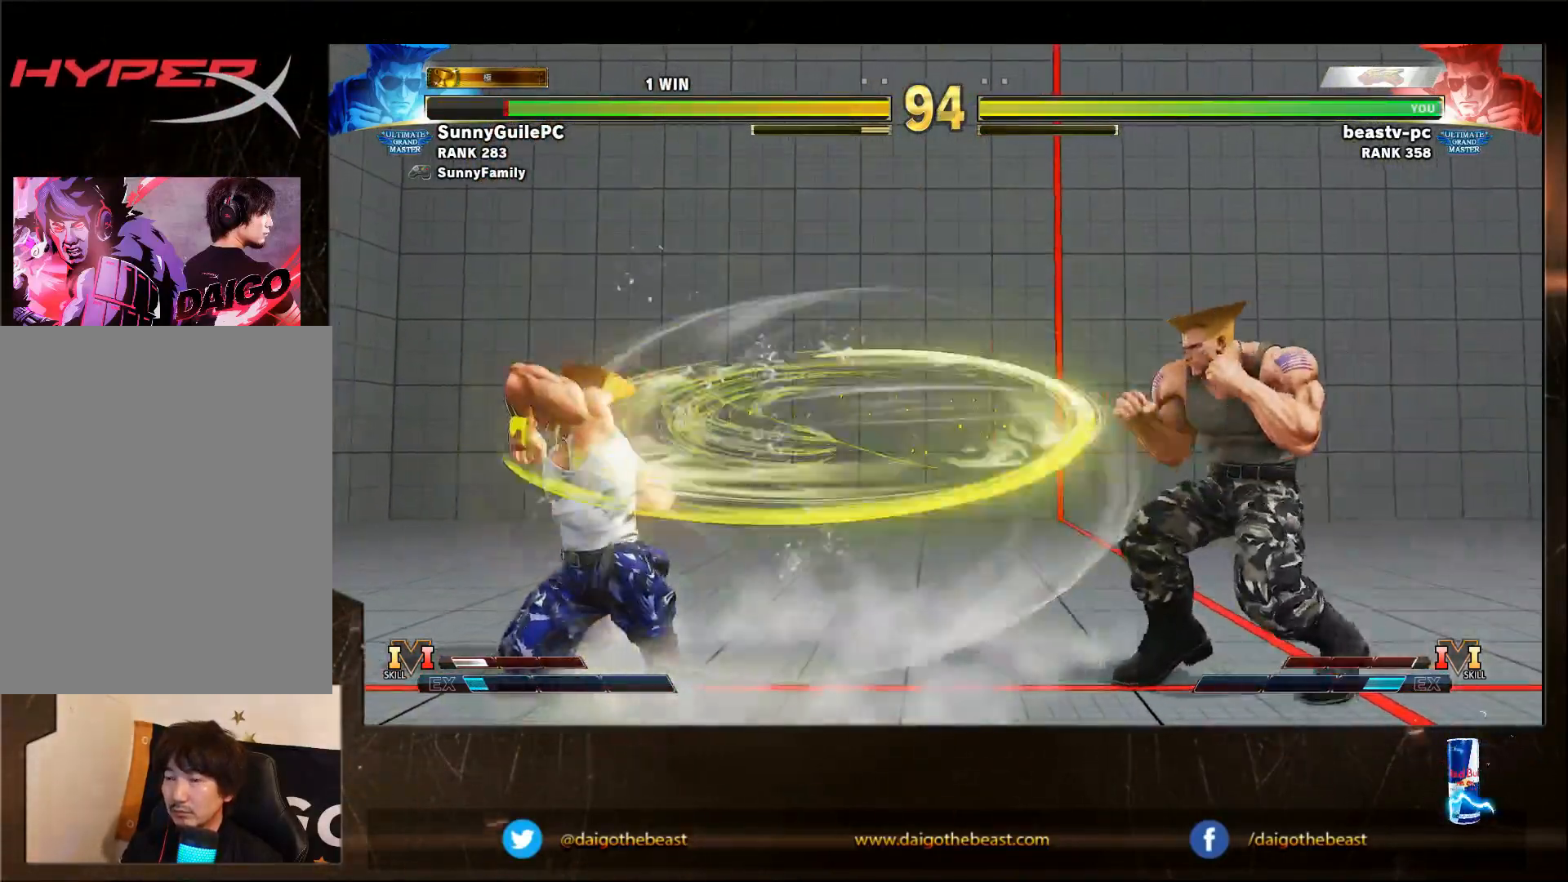
{"buttons": [], "left_stick": "down-right", "events": [[133, "SQUARE", "down"], [133, "left_stick", "left"], [200, "SQUARE", "up"], [200, "left_stick", "down-right"]]}
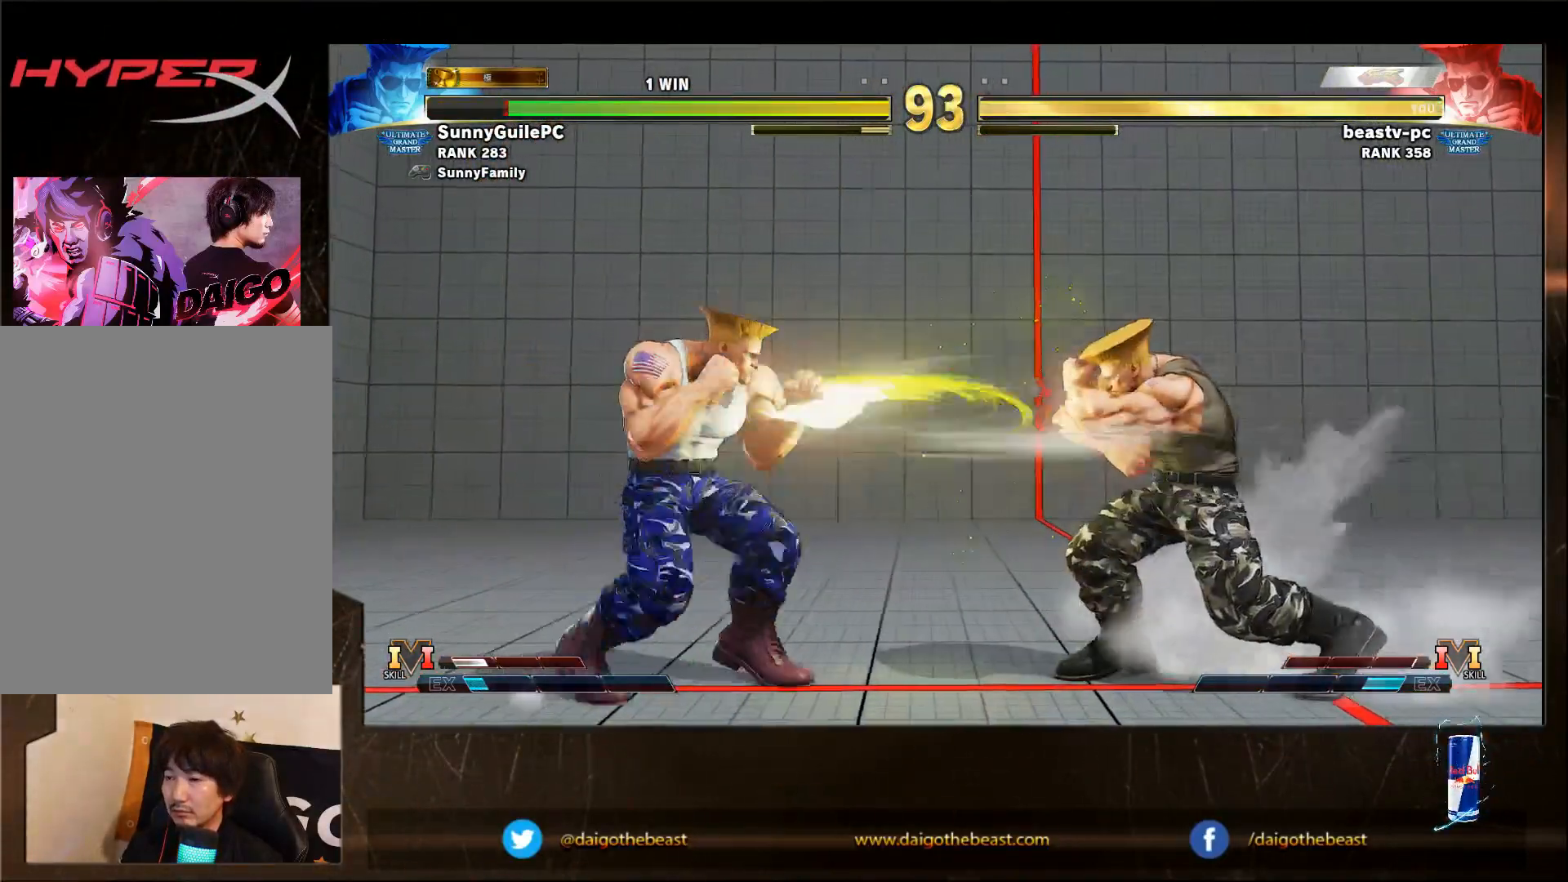
{"buttons": ["SQUARE"], "left_stick": "left", "events": [[500, "SQUARE", "down"], [500, "left_stick", "left"]]}